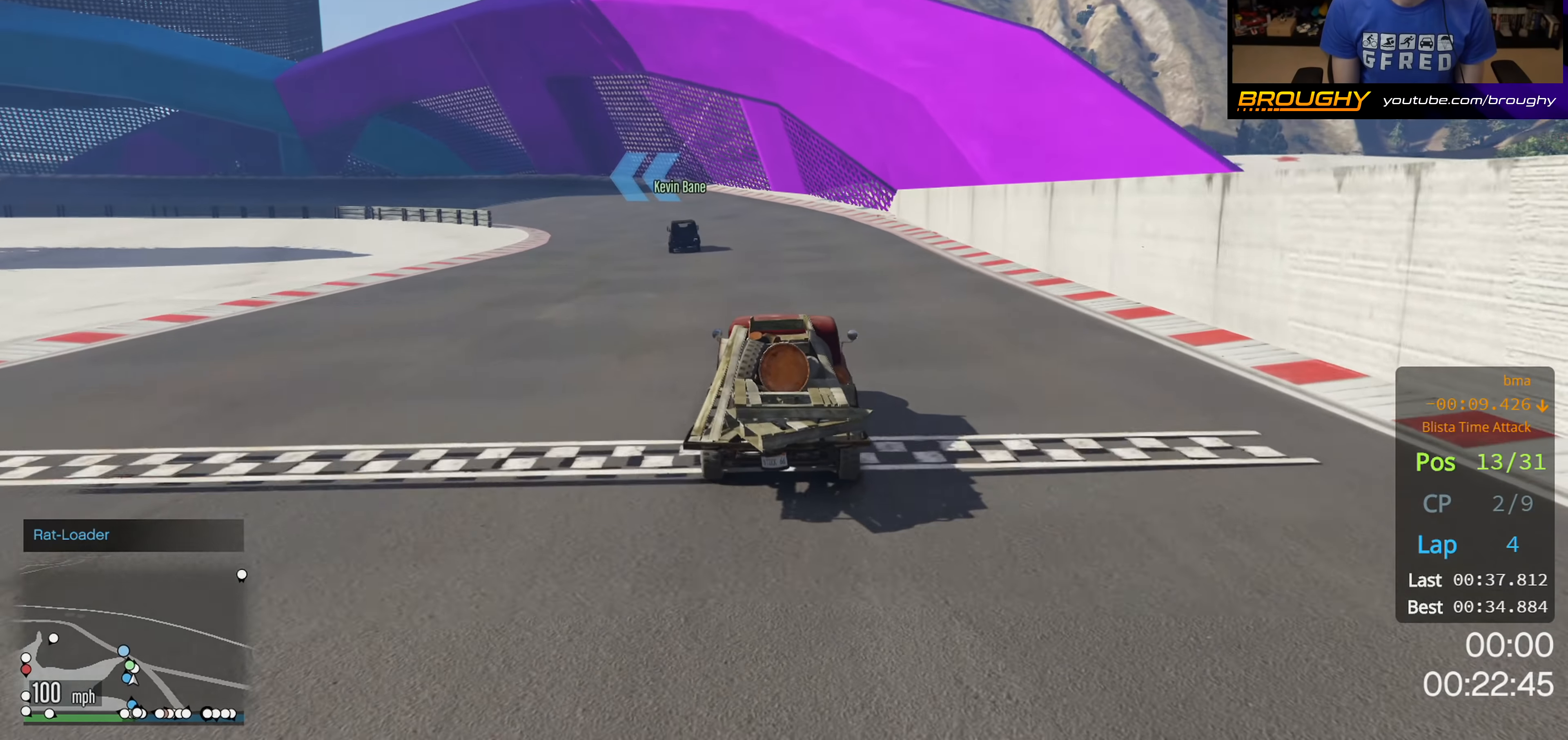
Gameplay with a controller (Xbox layout); each line is a JSON object with the inputs held at the frame after it. "events" lists button and stick changes between this image and that frame as [ms after this image, input, new state], when the widget could be followed in between.
{"buttons": ["R2"], "left_stick": "up-left", "right_stick": "center", "events": [[33, "left_stick", "center"], [383, "left_stick", "up-left"]]}
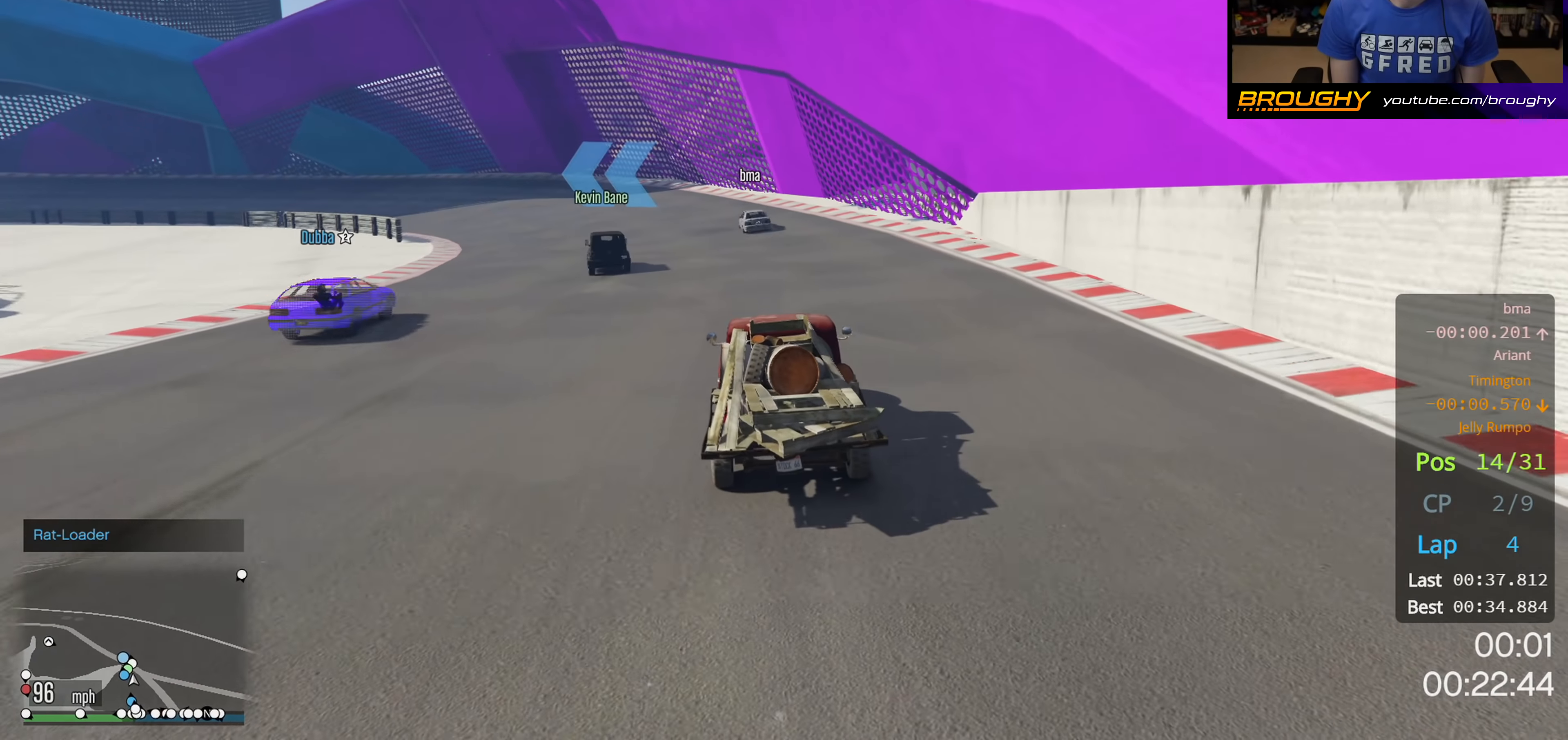
{"buttons": ["R2"], "left_stick": "center", "right_stick": "center", "events": [[50, "left_stick", "center"], [200, "left_stick", "up-left"], [450, "left_stick", "center"]]}
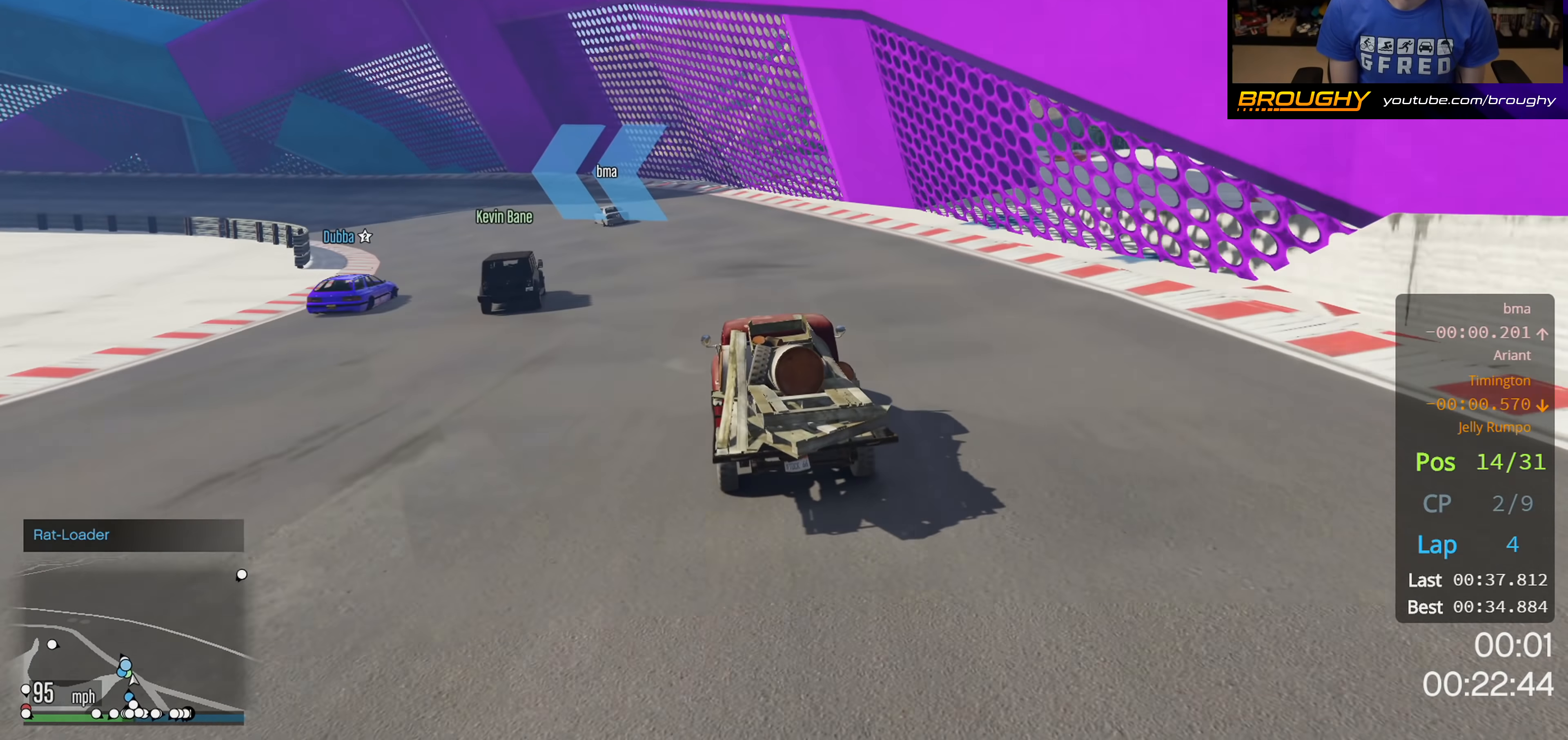
{"buttons": [], "left_stick": "up-left", "right_stick": "center", "events": [[67, "left_stick", "up-left"], [500, "R2", "up"]]}
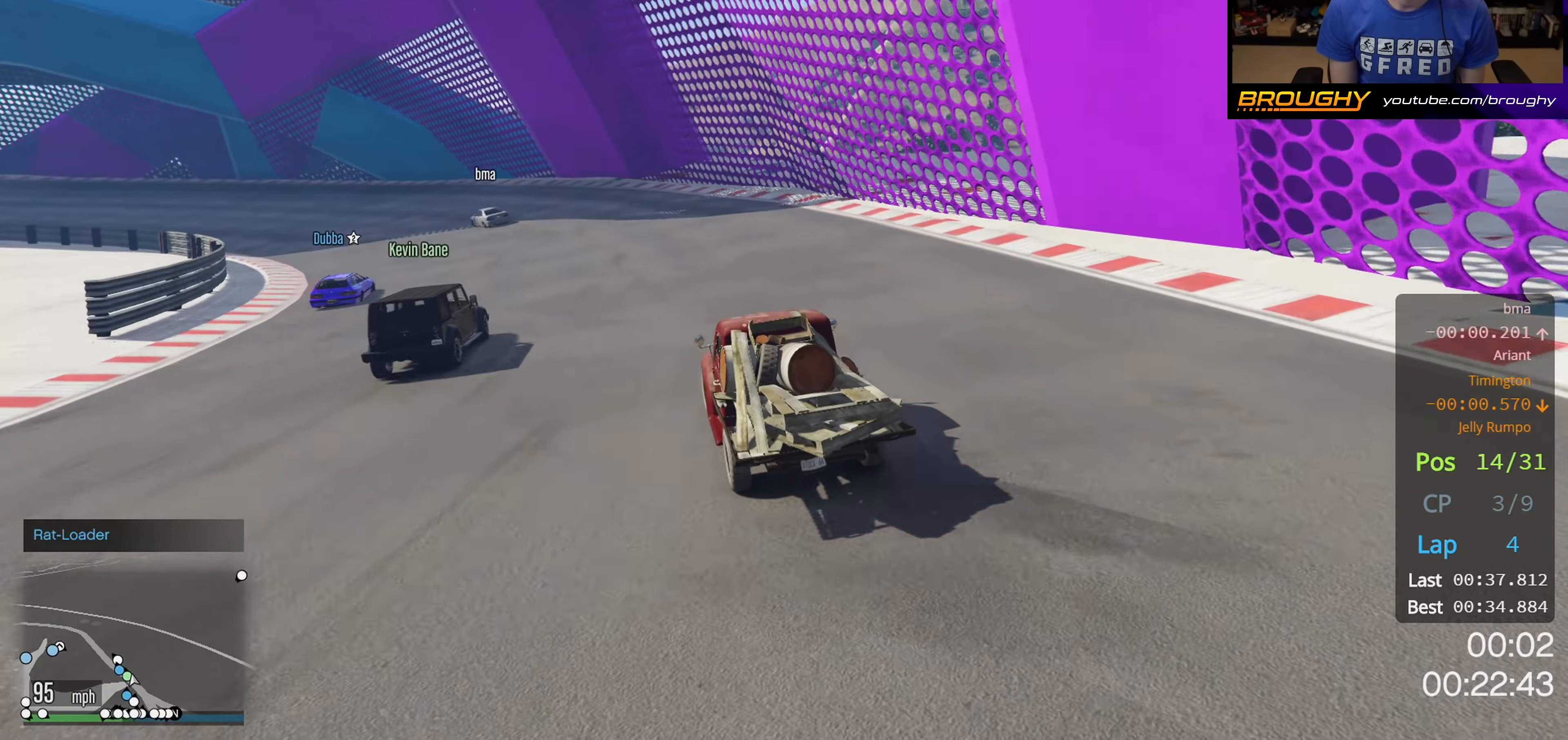
{"buttons": ["R2"], "left_stick": "up-left", "right_stick": "center", "events": [[300, "R2", "down"]]}
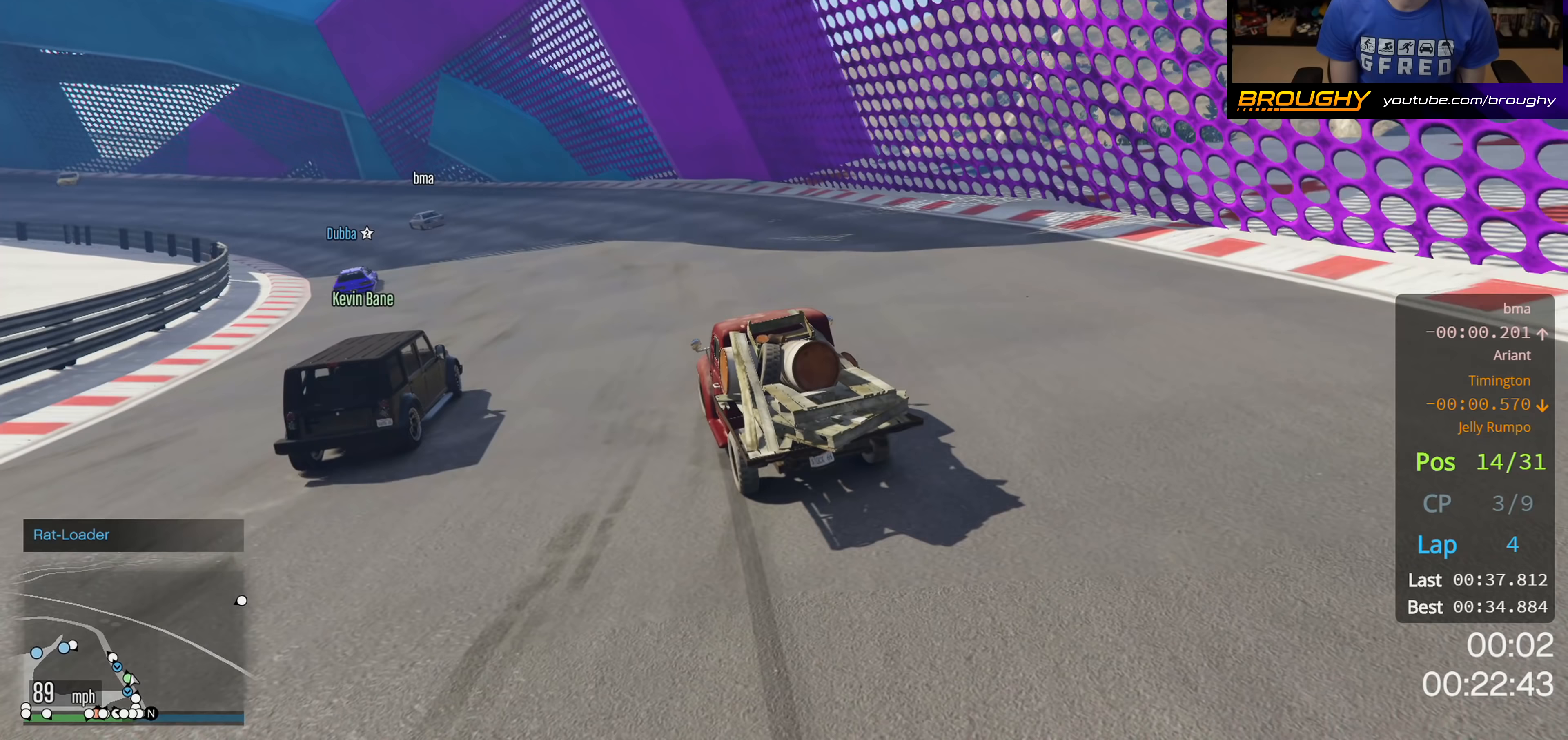
{"buttons": ["R2"], "left_stick": "up-left", "right_stick": "center", "events": []}
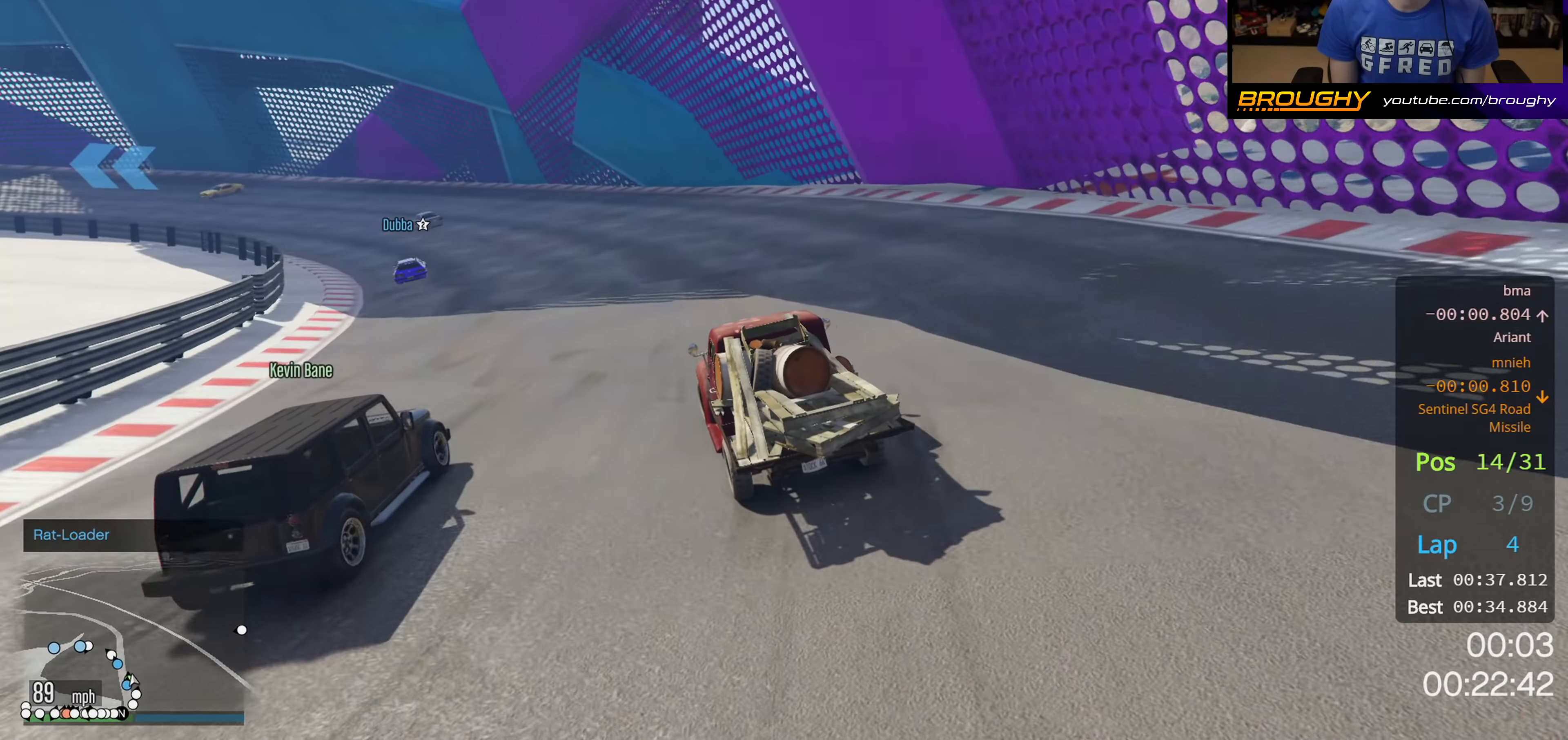
{"buttons": ["R2"], "left_stick": "up-left", "right_stick": "center", "events": []}
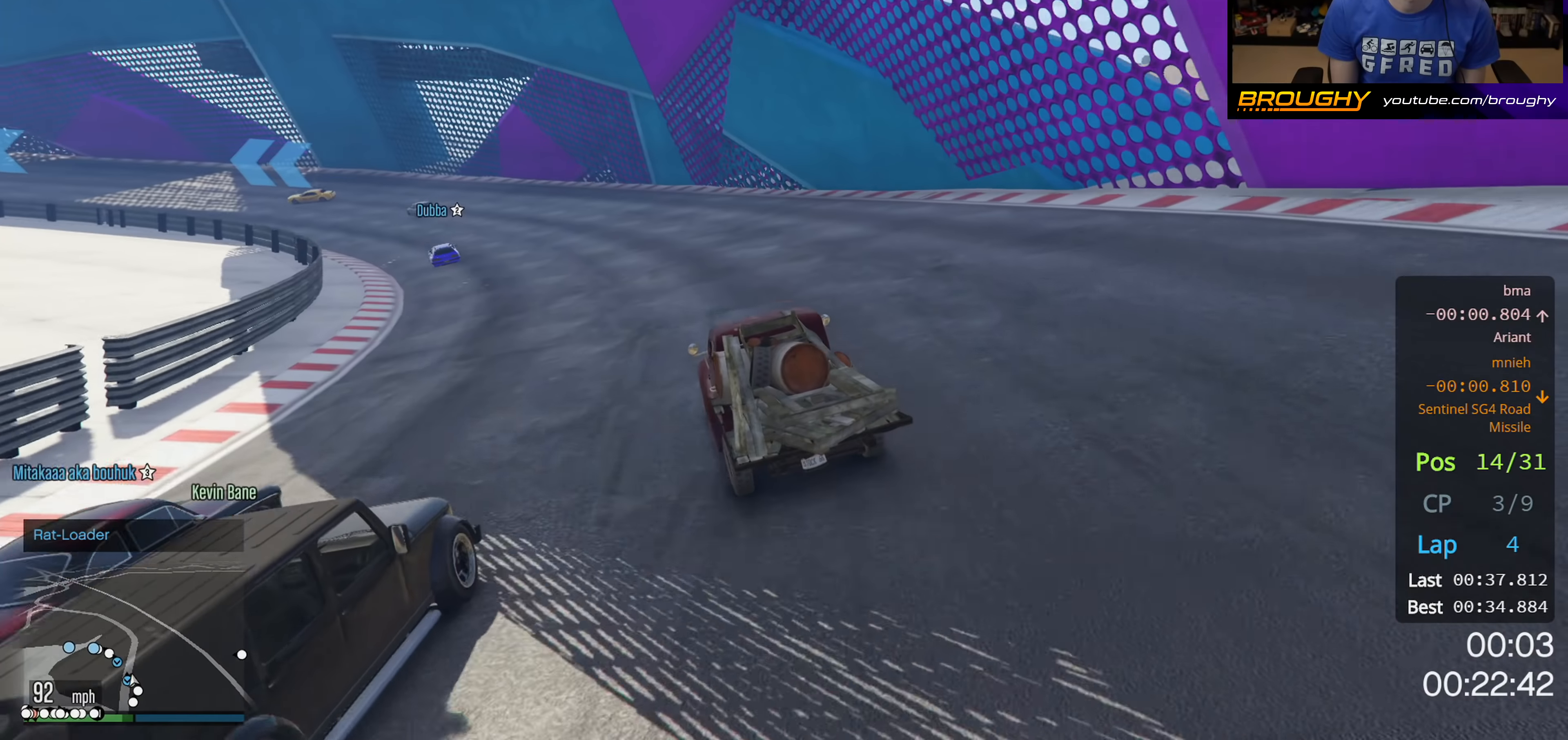
{"buttons": ["R2"], "left_stick": "up-left", "right_stick": "center", "events": []}
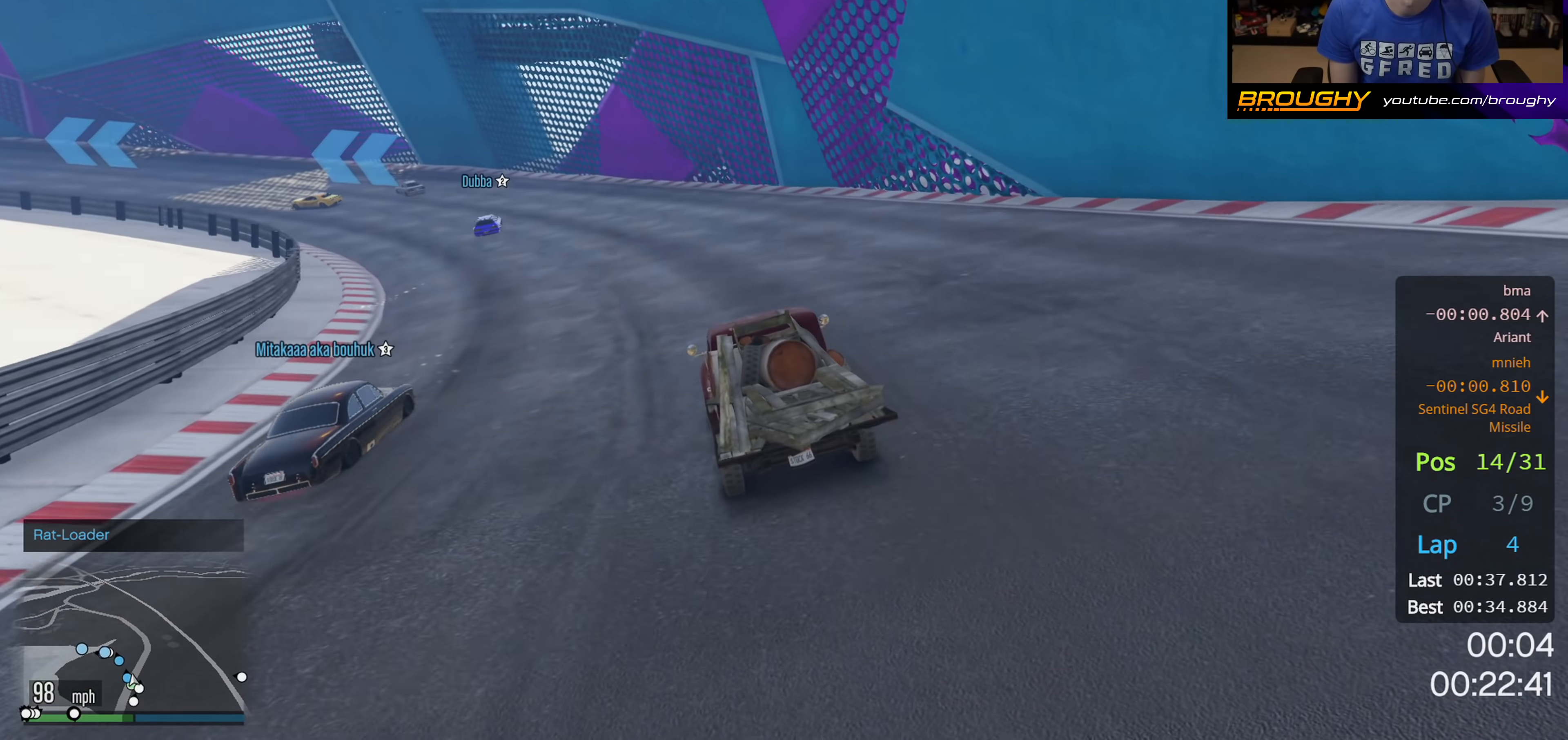
{"buttons": ["R2"], "left_stick": "up-left", "right_stick": "center", "events": []}
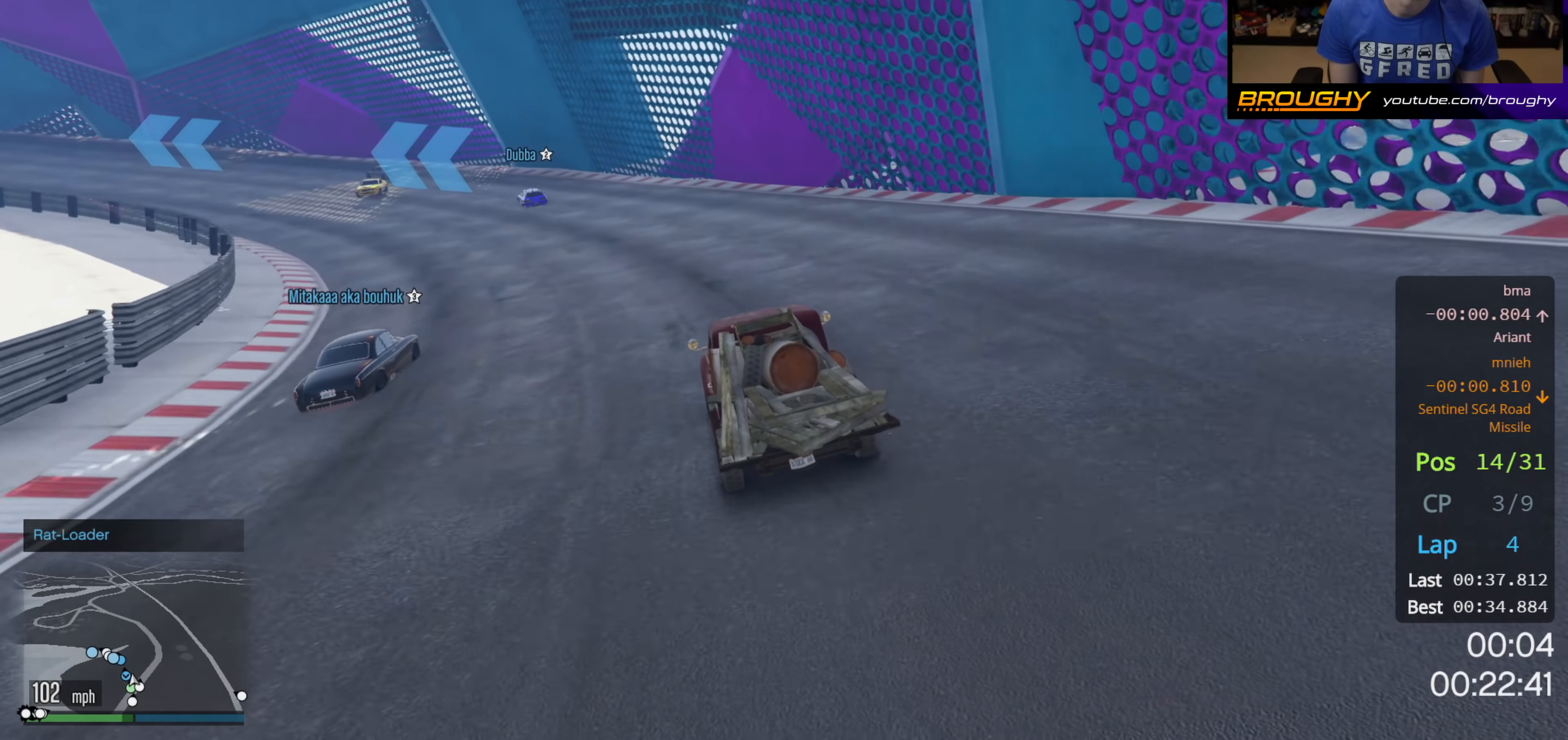
{"buttons": ["R2"], "left_stick": "up-left", "right_stick": "center", "events": []}
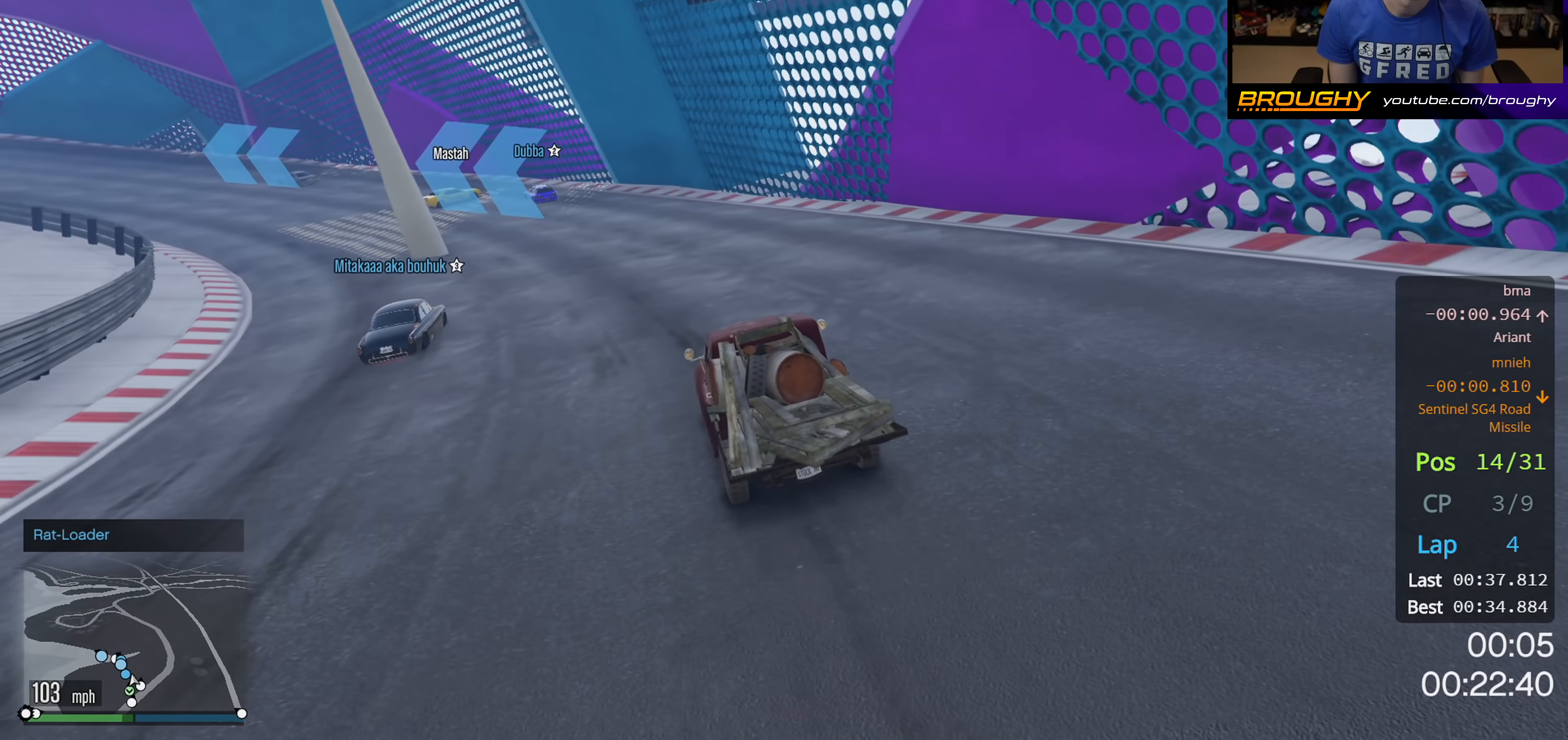
{"buttons": ["R2"], "left_stick": "up-left", "right_stick": "center", "events": [[67, "left_stick", "left"], [100, "R2", "up"], [350, "R2", "down"], [350, "left_stick", "up-left"]]}
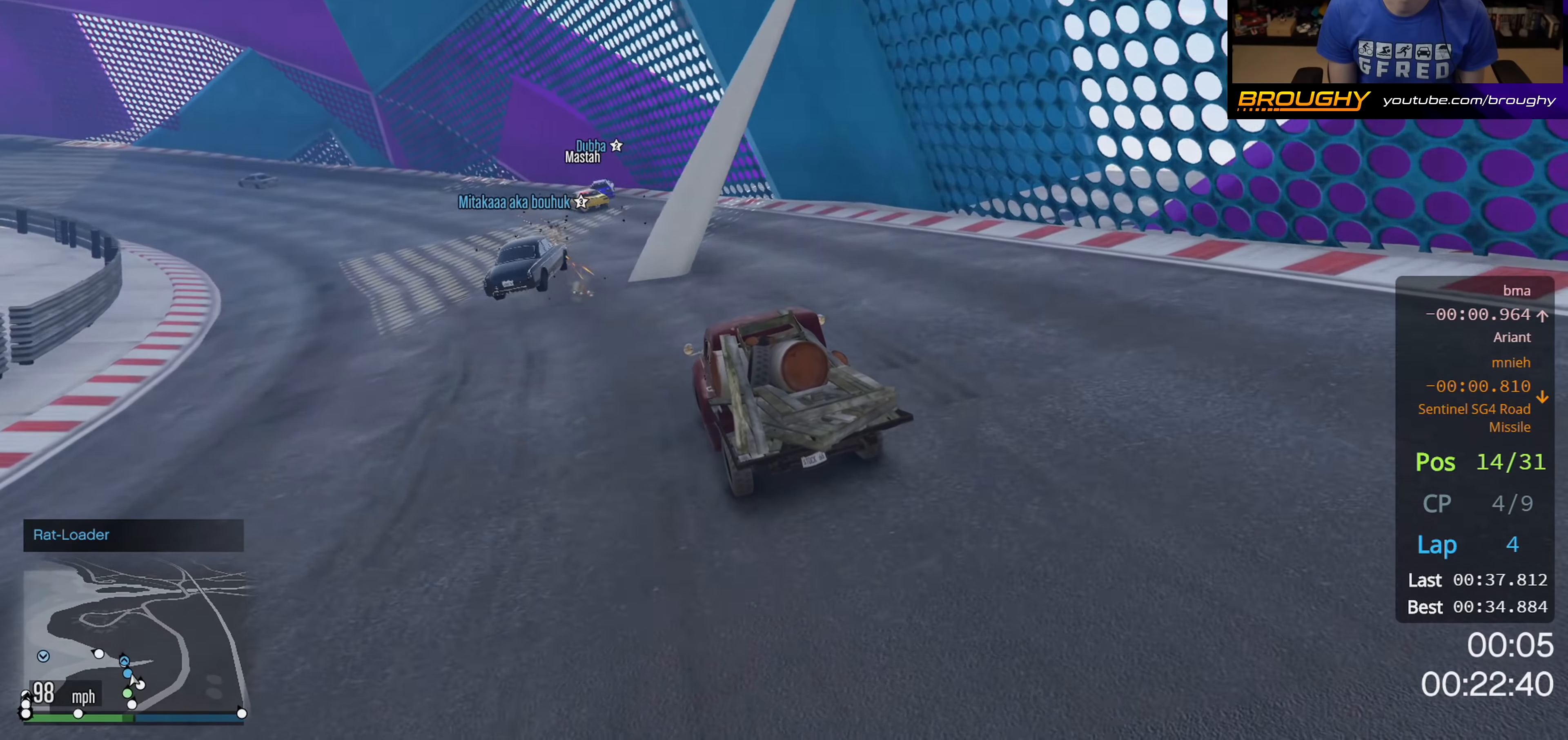
{"buttons": ["R2"], "left_stick": "up-left", "right_stick": "center", "events": []}
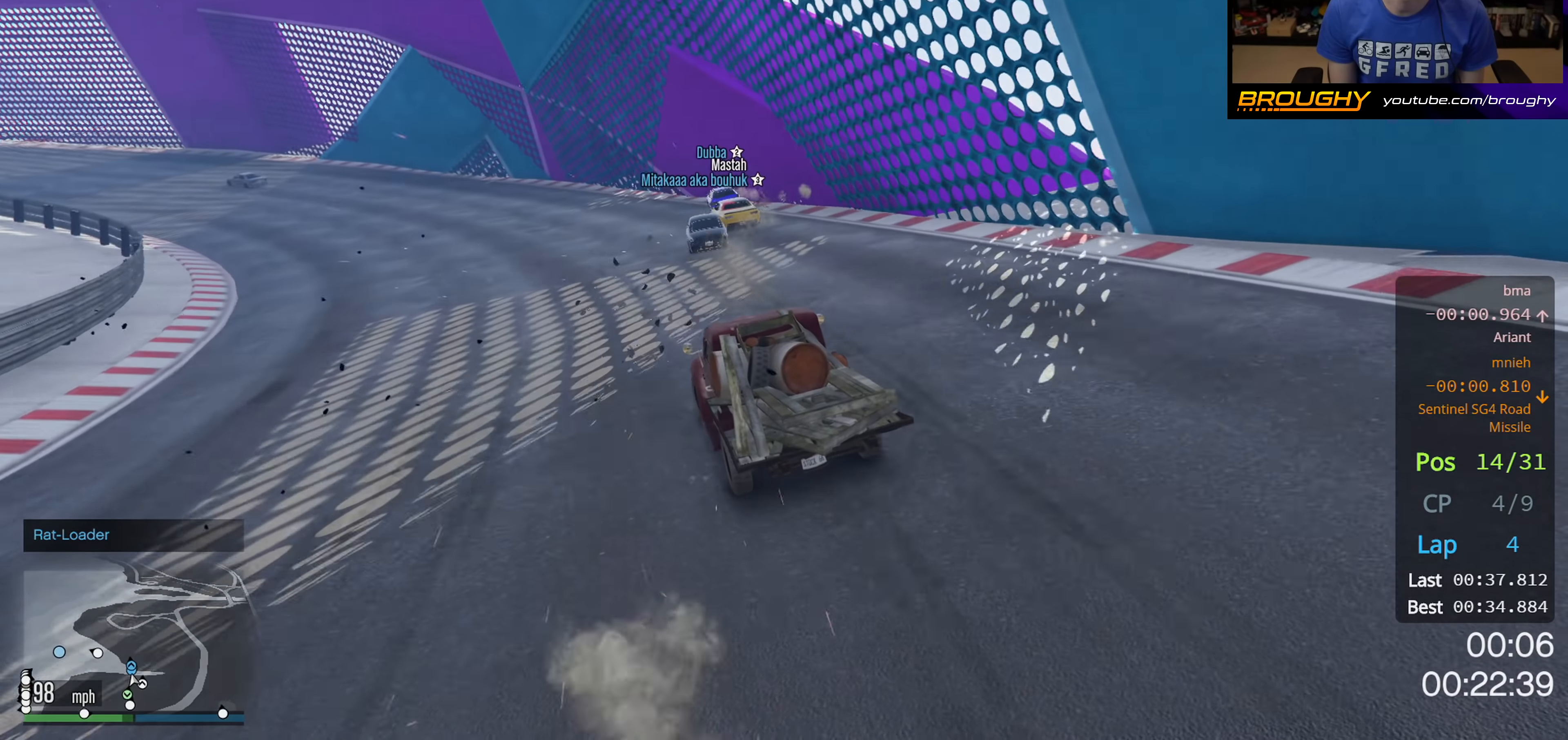
{"buttons": ["R2"], "left_stick": "up-left", "right_stick": "center", "events": []}
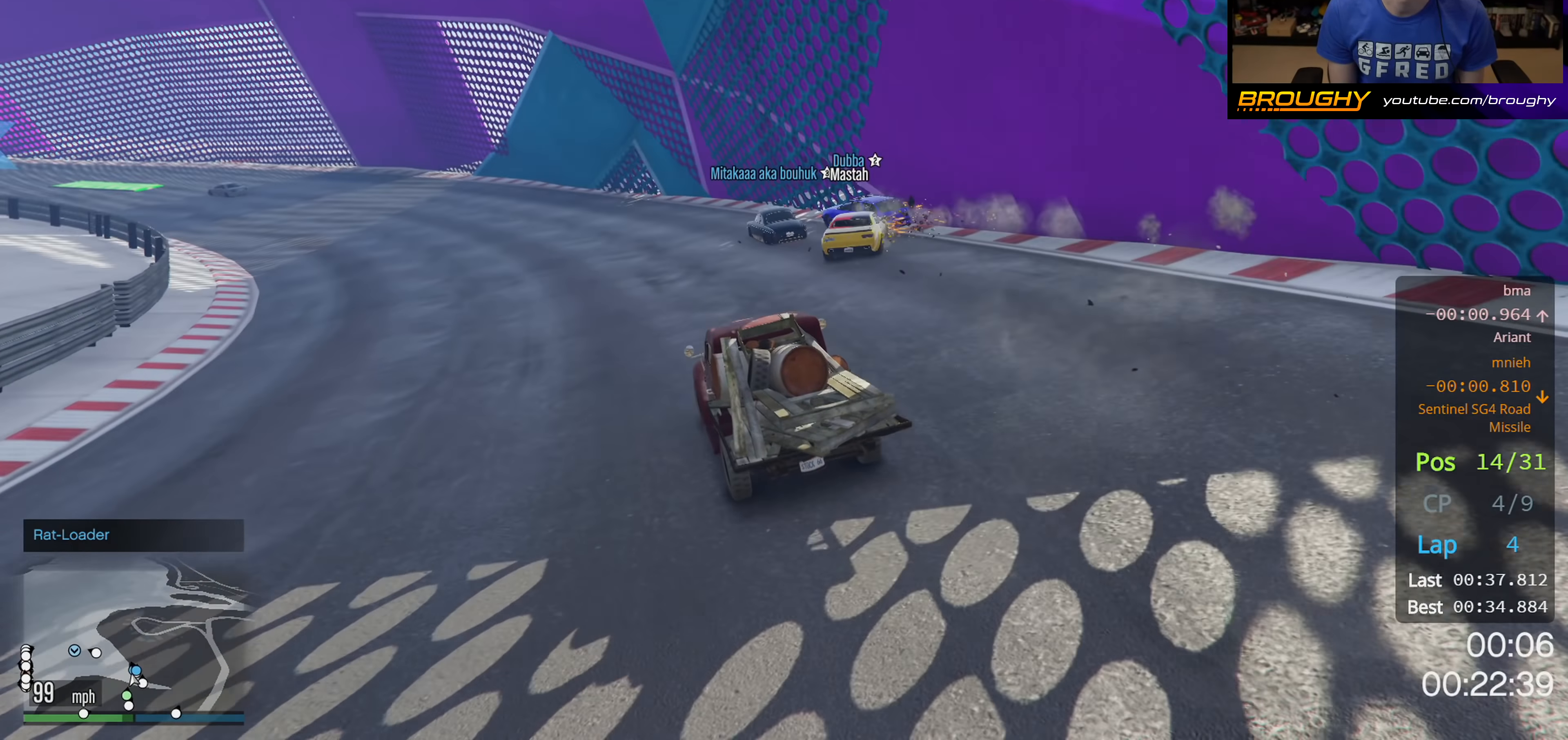
{"buttons": ["R2"], "left_stick": "up-left", "right_stick": "center", "events": []}
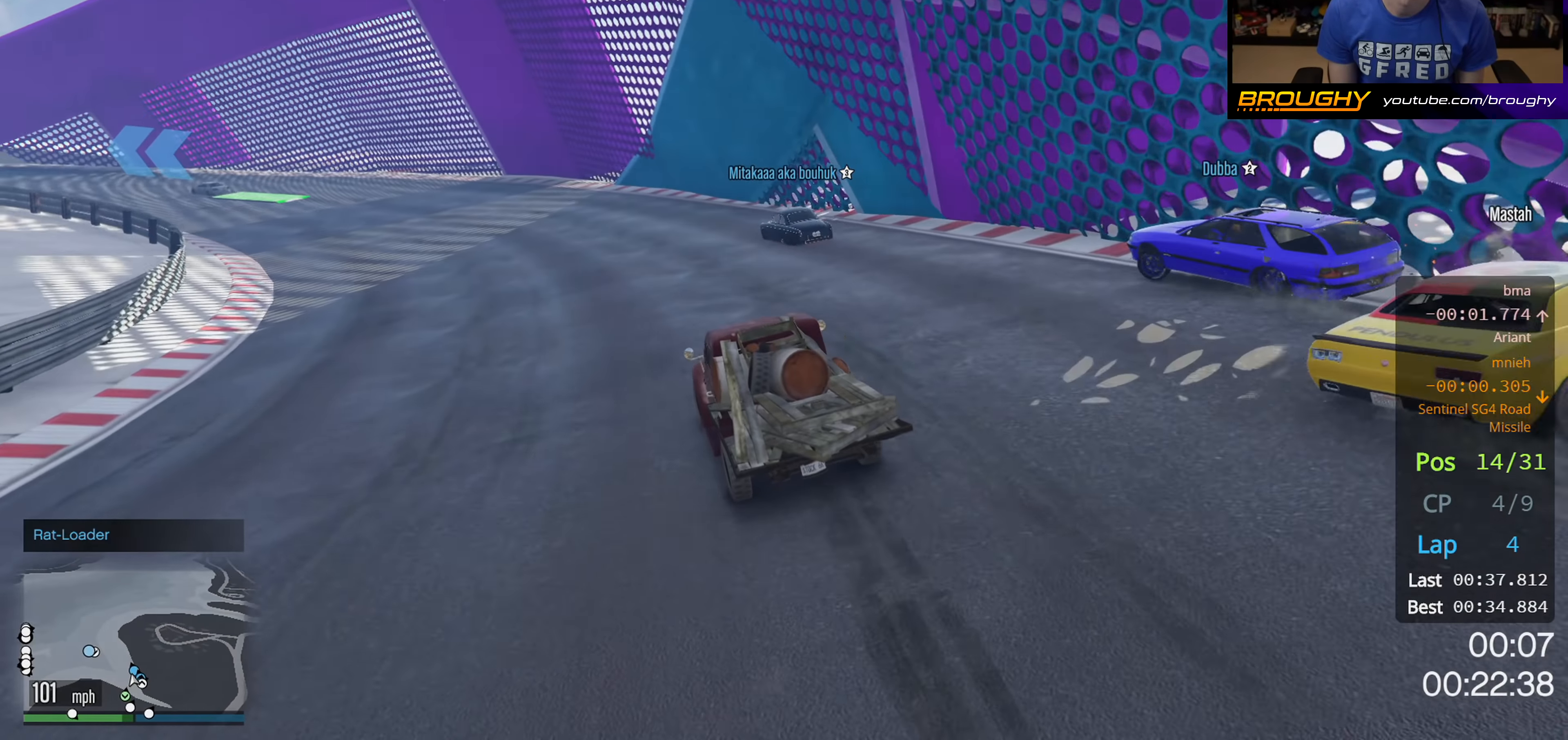
{"buttons": ["R2"], "left_stick": "up-left", "right_stick": "center", "events": []}
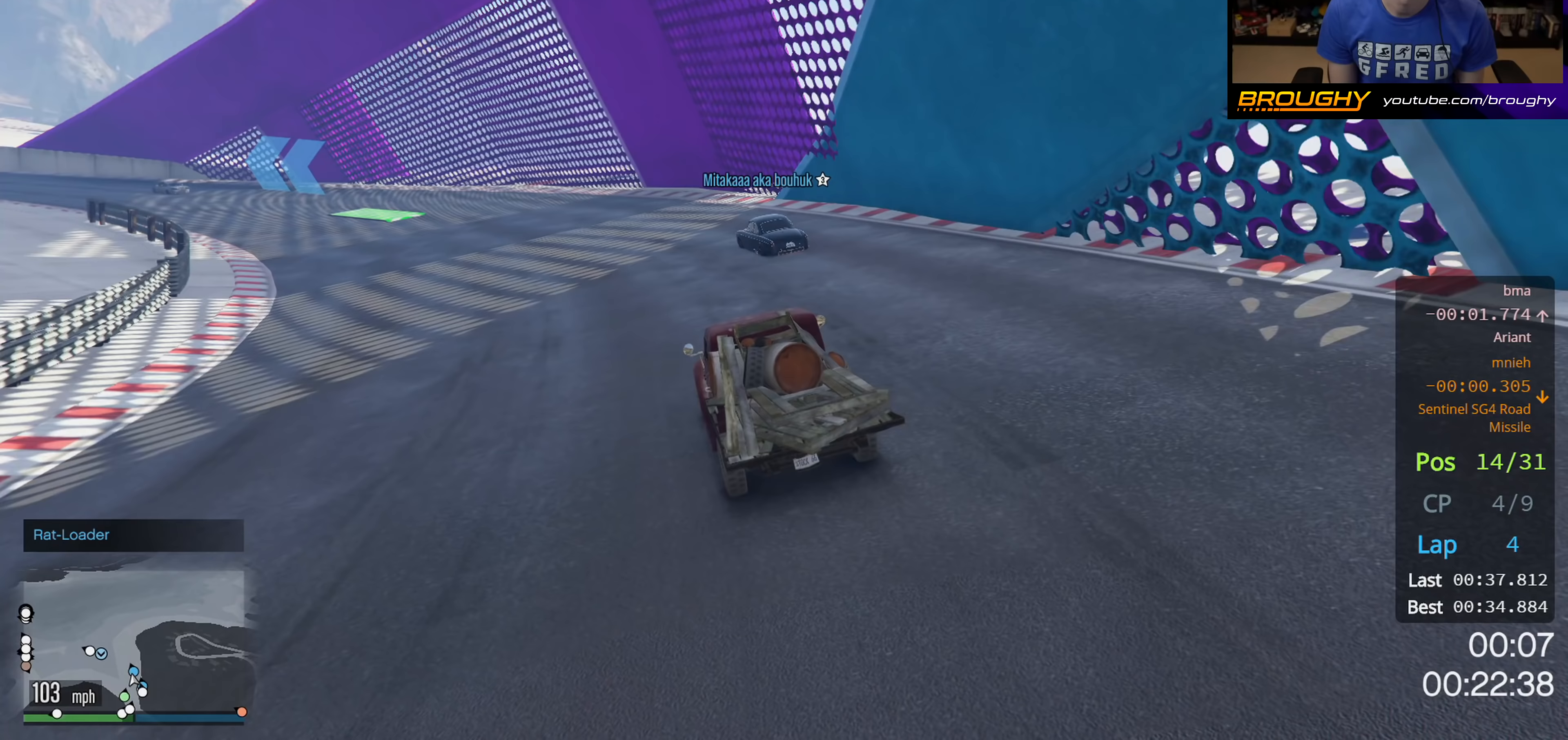
{"buttons": [], "left_stick": "up-left", "right_stick": "center", "events": [[217, "R2", "up"]]}
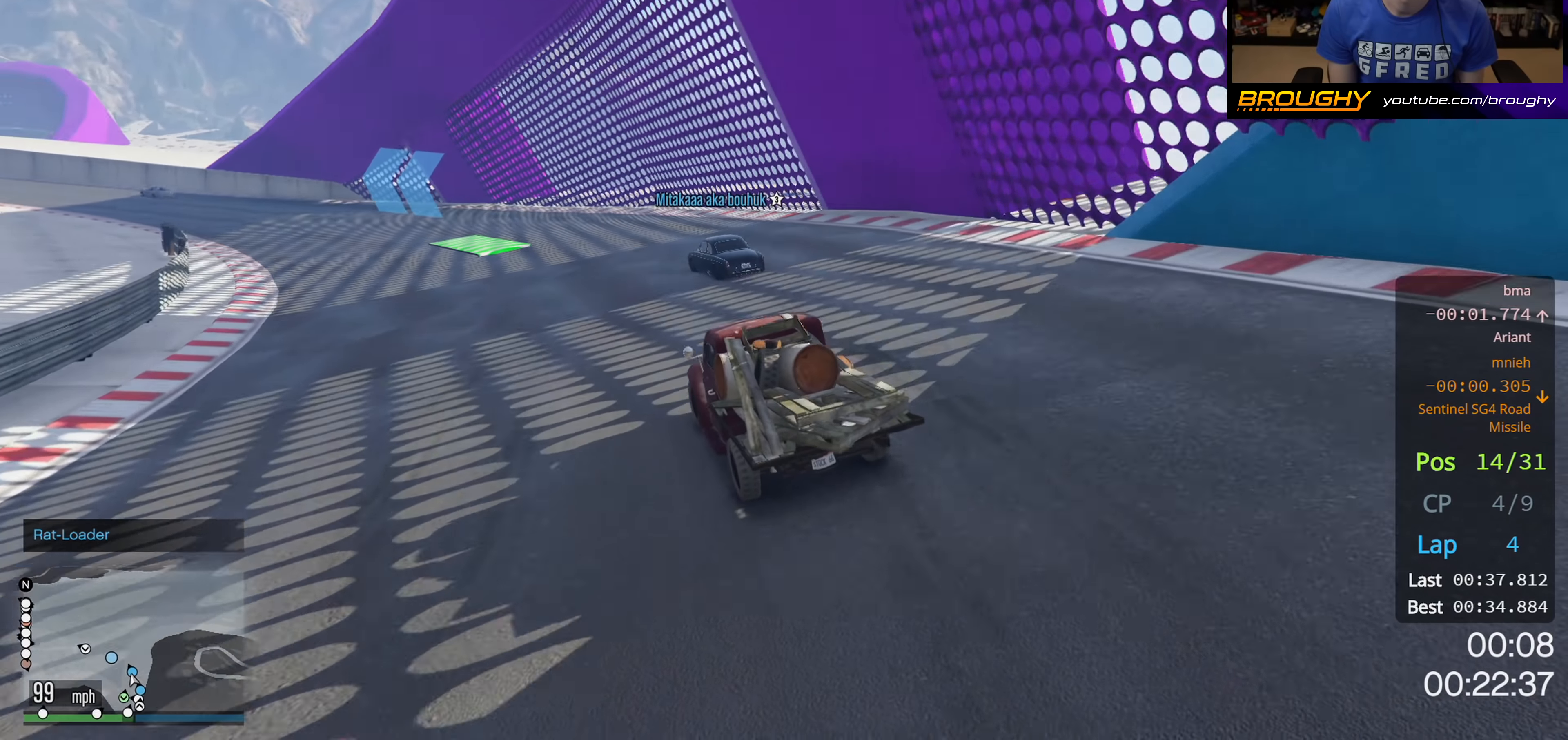
{"buttons": [], "left_stick": "up-left", "right_stick": "center", "events": []}
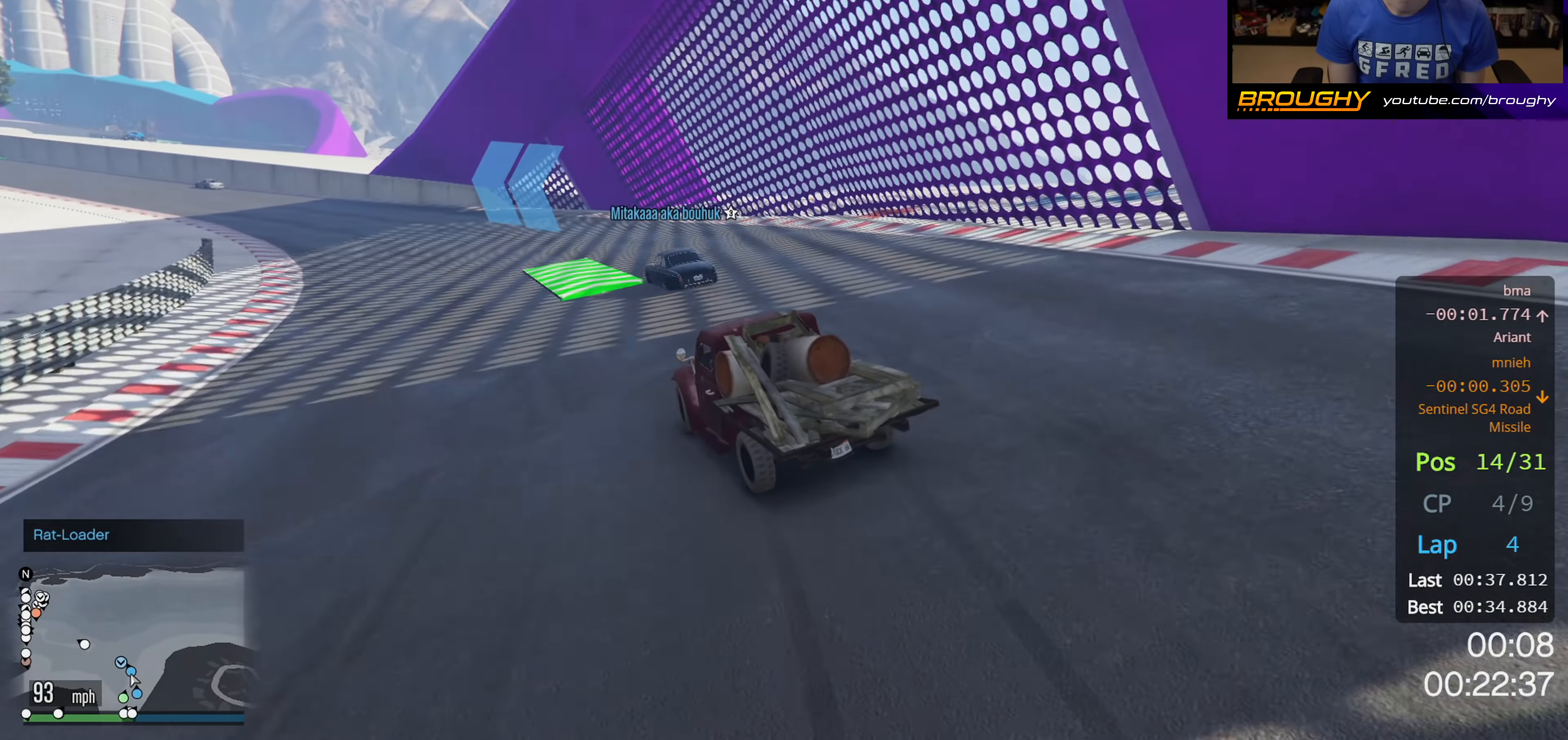
{"buttons": ["R2"], "left_stick": "left", "right_stick": "center", "events": [[67, "R2", "down"], [200, "left_stick", "right"], [333, "left_stick", "left"]]}
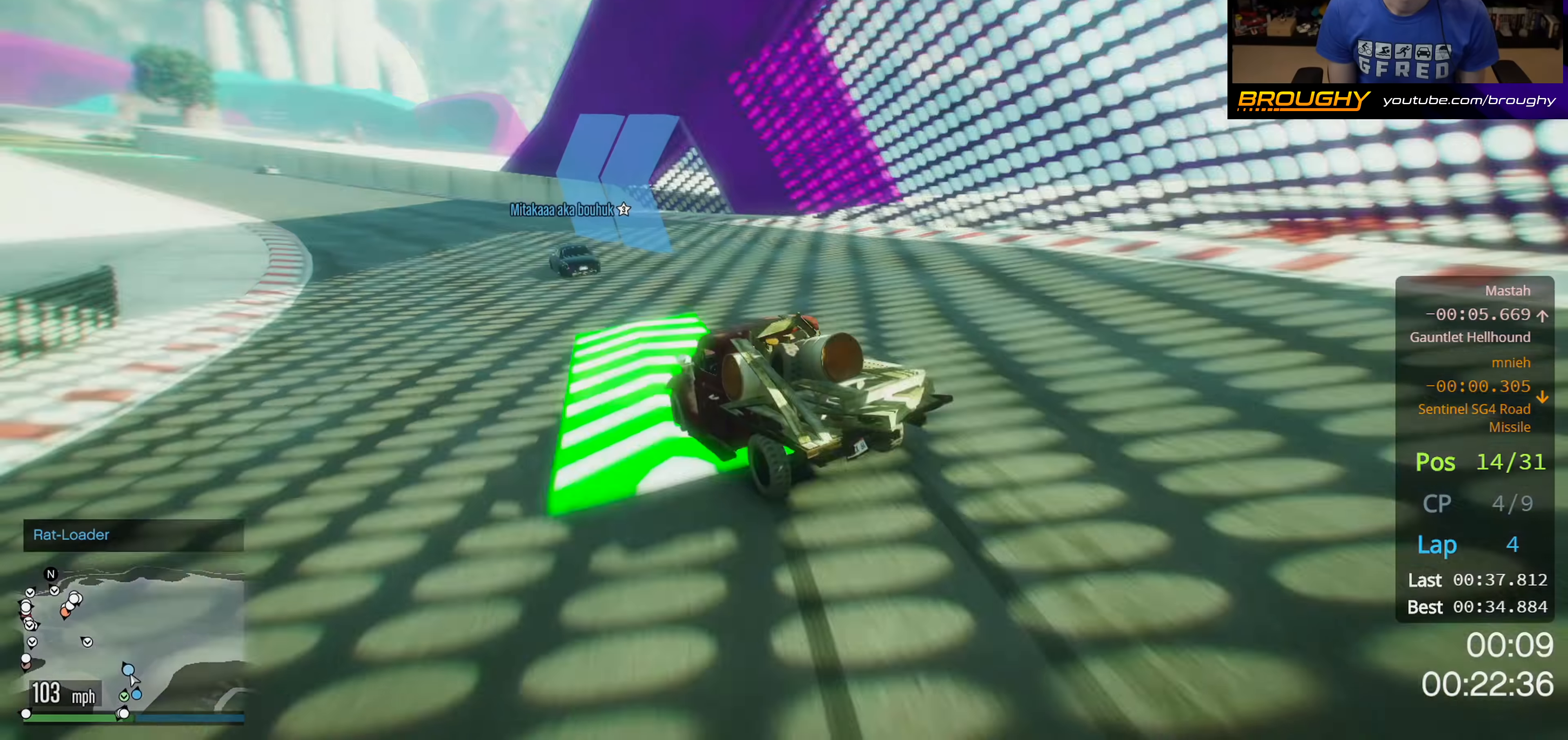
{"buttons": ["R2"], "left_stick": "right", "right_stick": "center", "events": [[250, "left_stick", "right"]]}
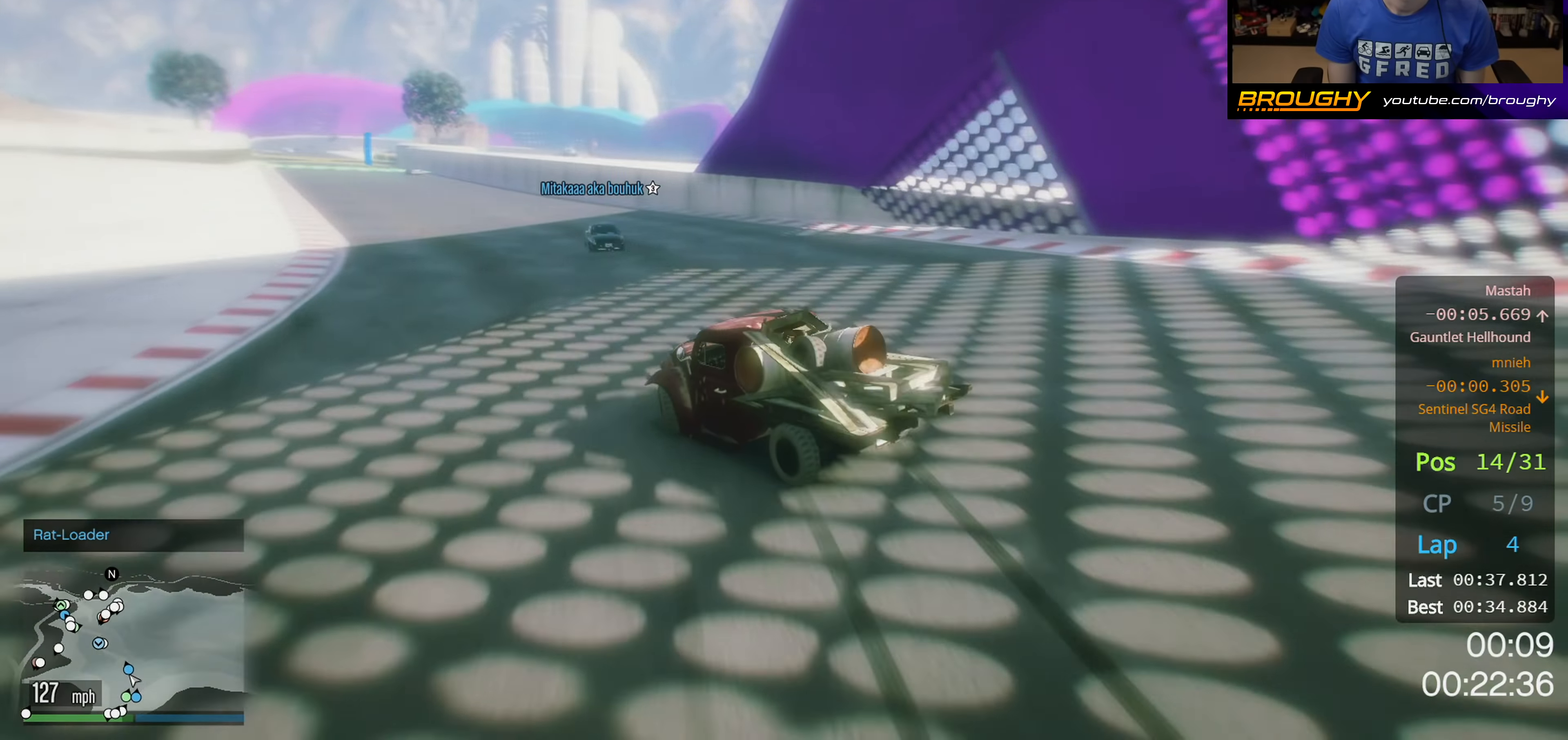
{"buttons": ["R2"], "left_stick": "up-left", "right_stick": "center", "events": [[33, "left_stick", "up-left"], [167, "left_stick", "right"], [300, "left_stick", "center"], [400, "left_stick", "up-right"], [467, "left_stick", "up-left"]]}
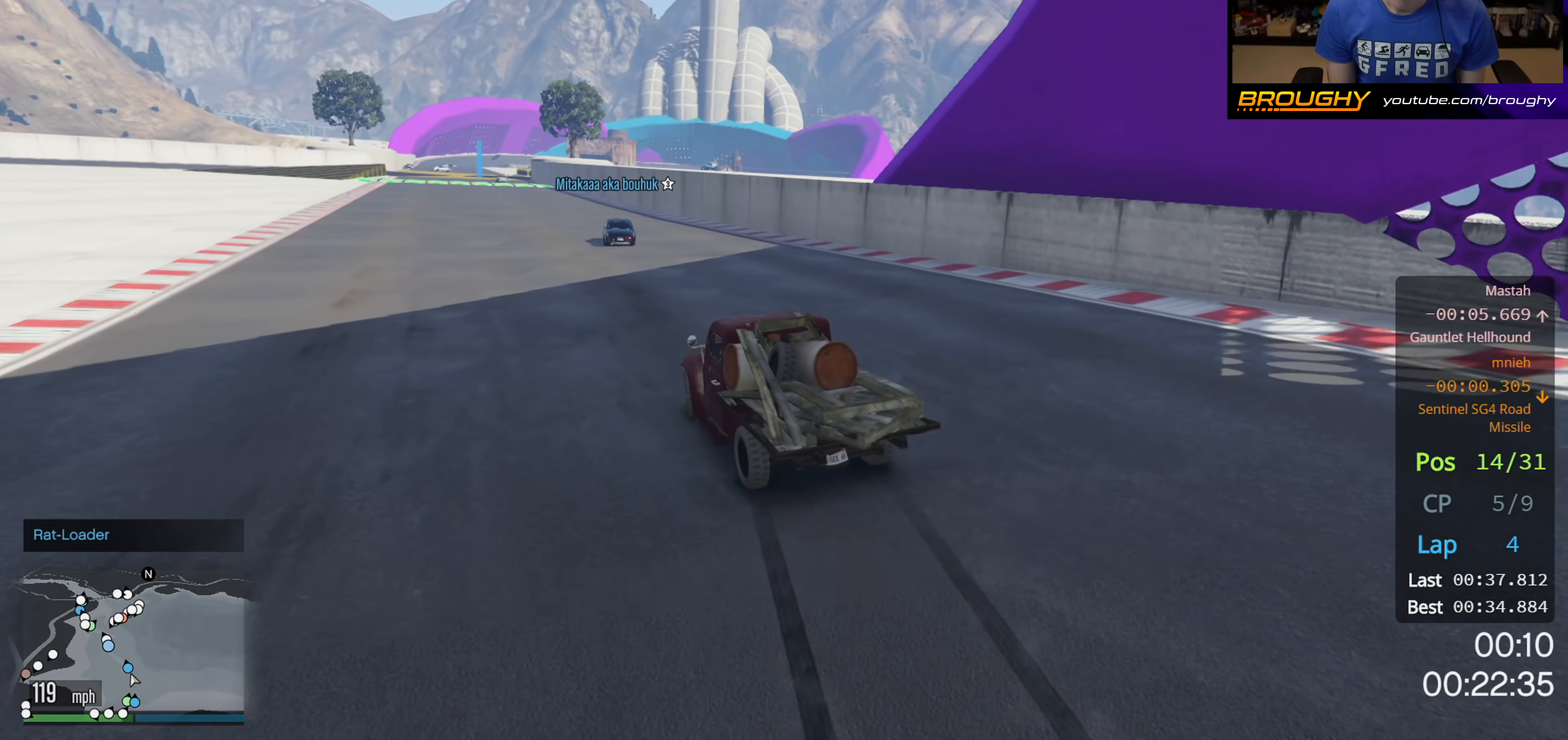
{"buttons": ["R2"], "left_stick": "left", "right_stick": "center", "events": [[233, "left_stick", "center"], [500, "left_stick", "left"]]}
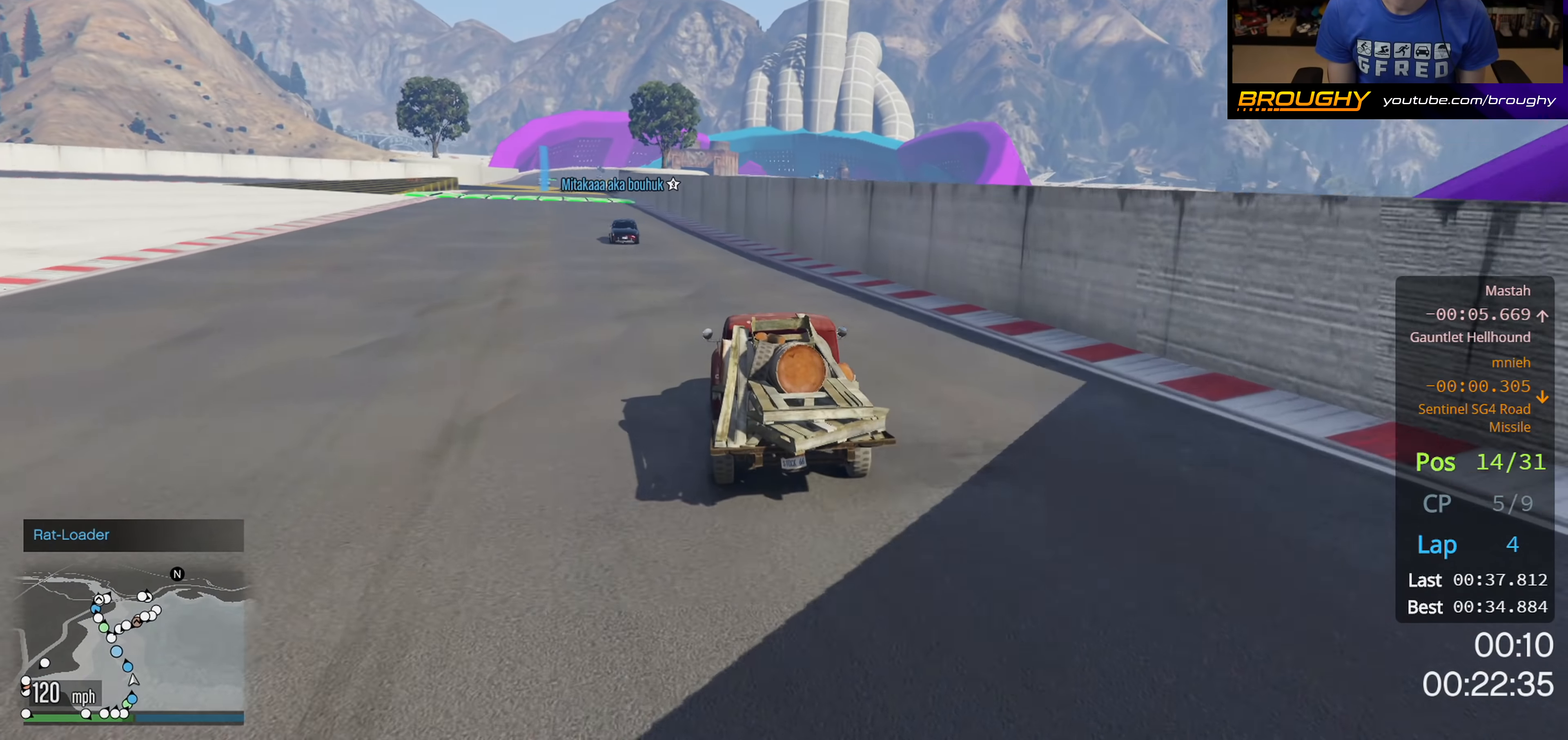
{"buttons": ["R2"], "left_stick": "center", "right_stick": "center", "events": [[217, "left_stick", "center"], [350, "left_stick", "up-left"], [500, "left_stick", "center"]]}
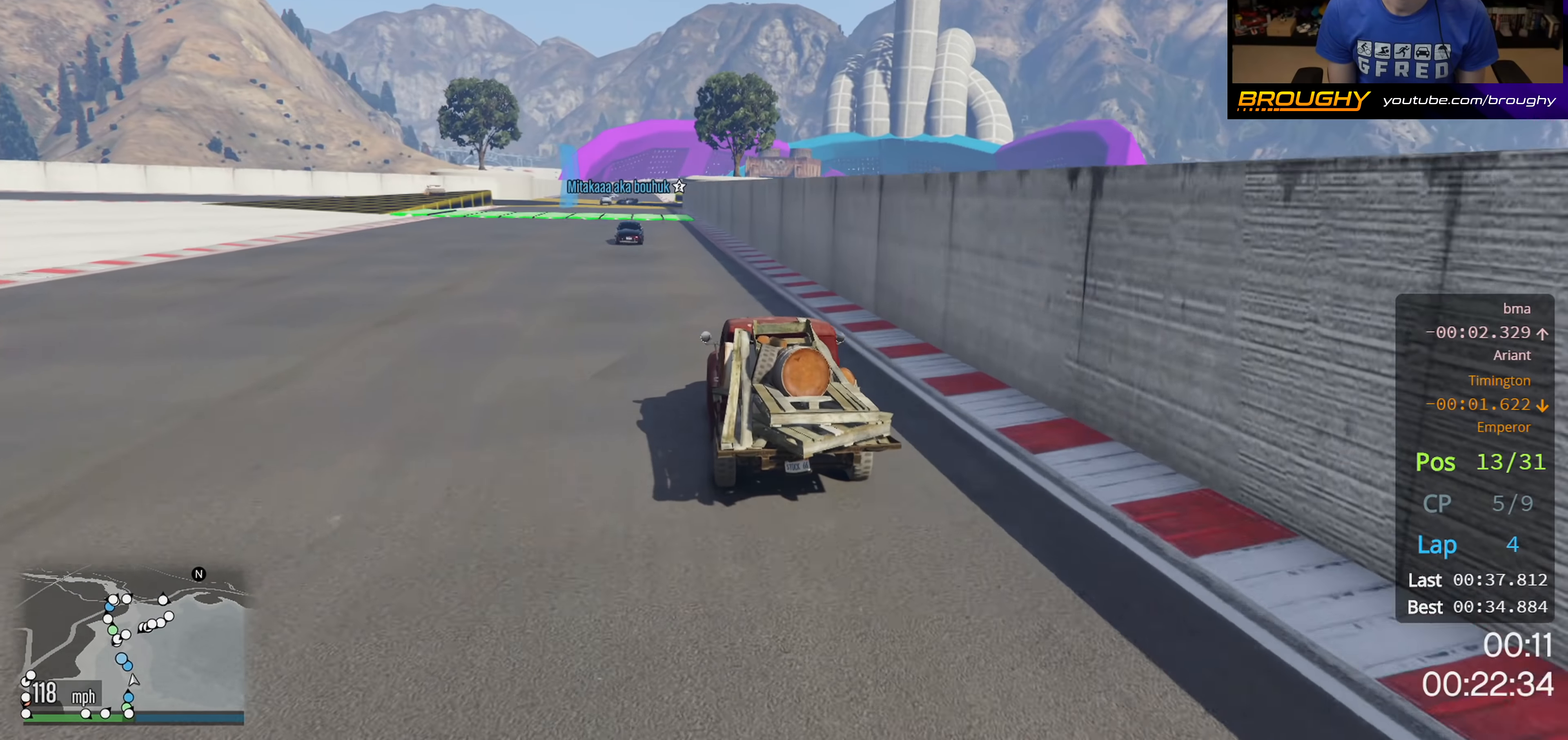
{"buttons": ["R2"], "left_stick": "center", "right_stick": "center", "events": [[267, "left_stick", "up-left"], [417, "left_stick", "center"]]}
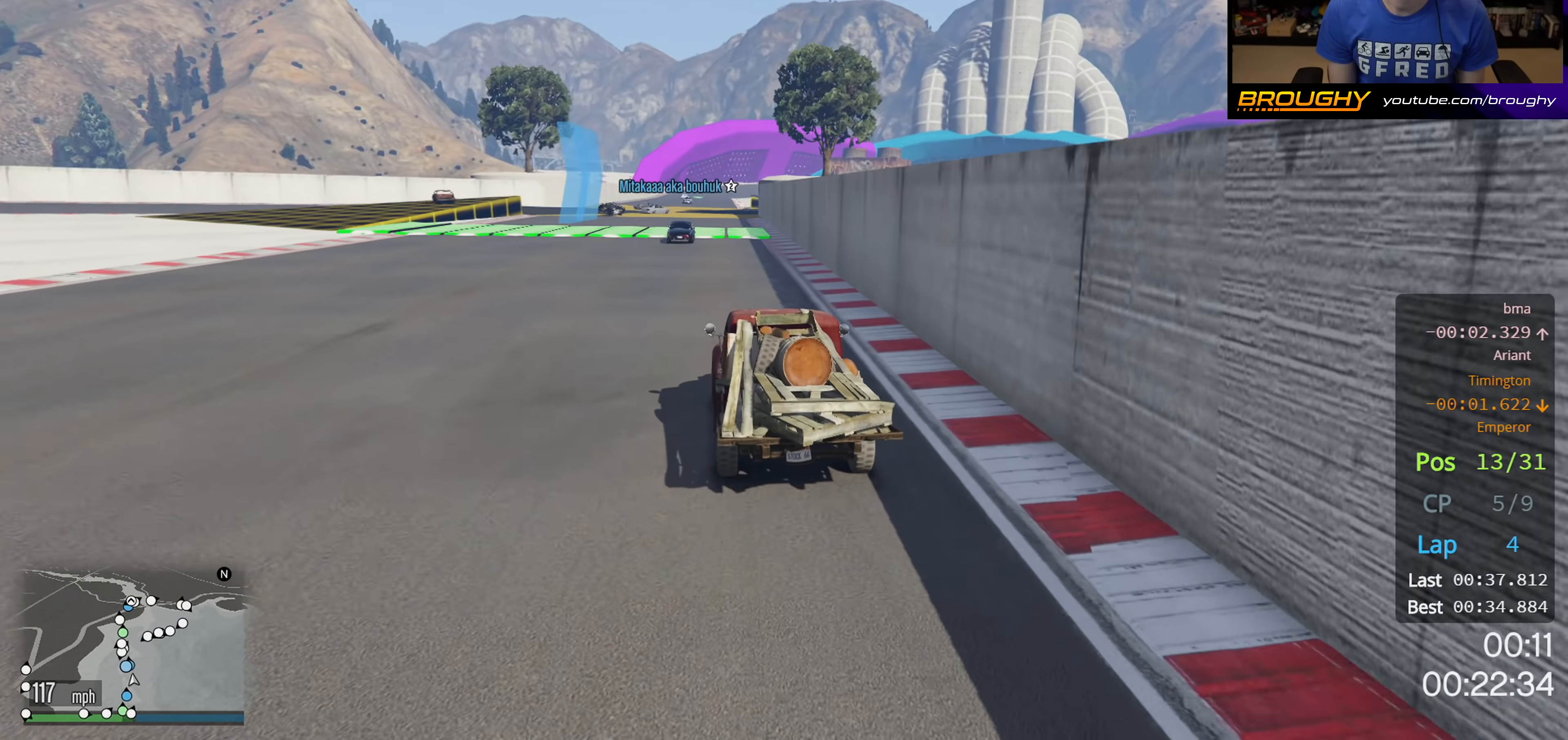
{"buttons": ["R2"], "left_stick": "right", "right_stick": "center", "events": [[483, "left_stick", "right"]]}
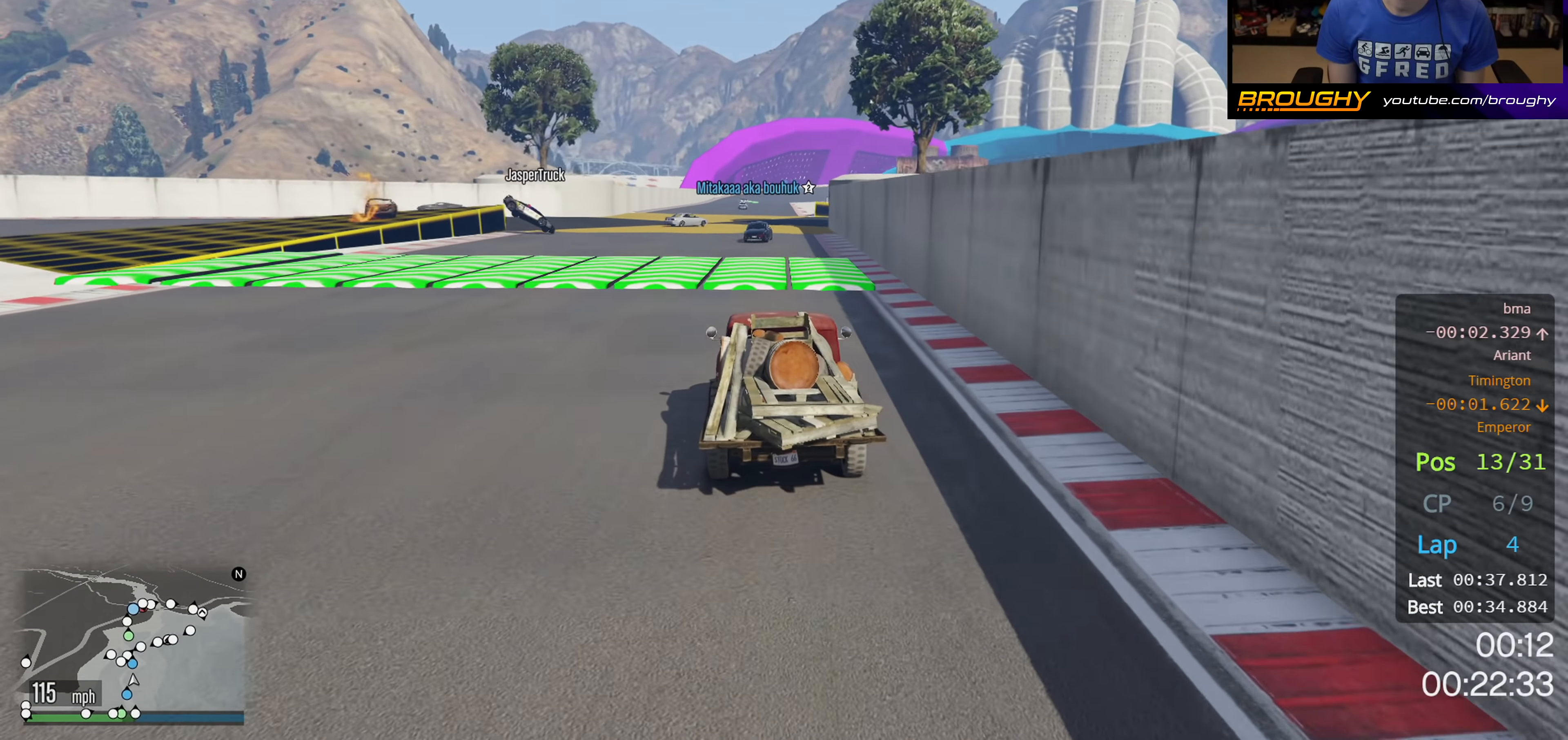
{"buttons": ["R2"], "left_stick": "center", "right_stick": "center", "events": [[167, "left_stick", "center"]]}
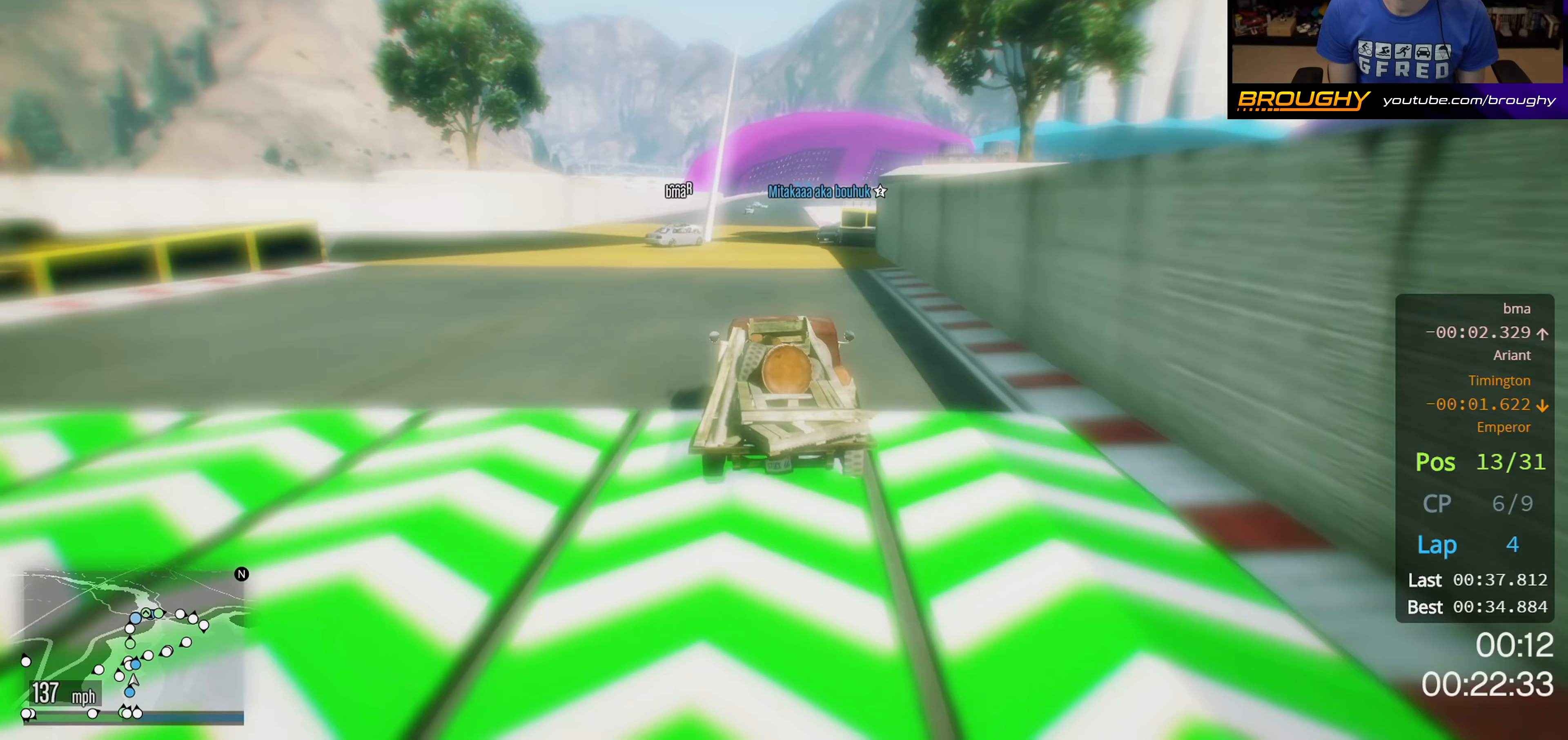
{"buttons": ["R2"], "left_stick": "right", "right_stick": "center", "events": [[283, "left_stick", "left"], [483, "left_stick", "right"]]}
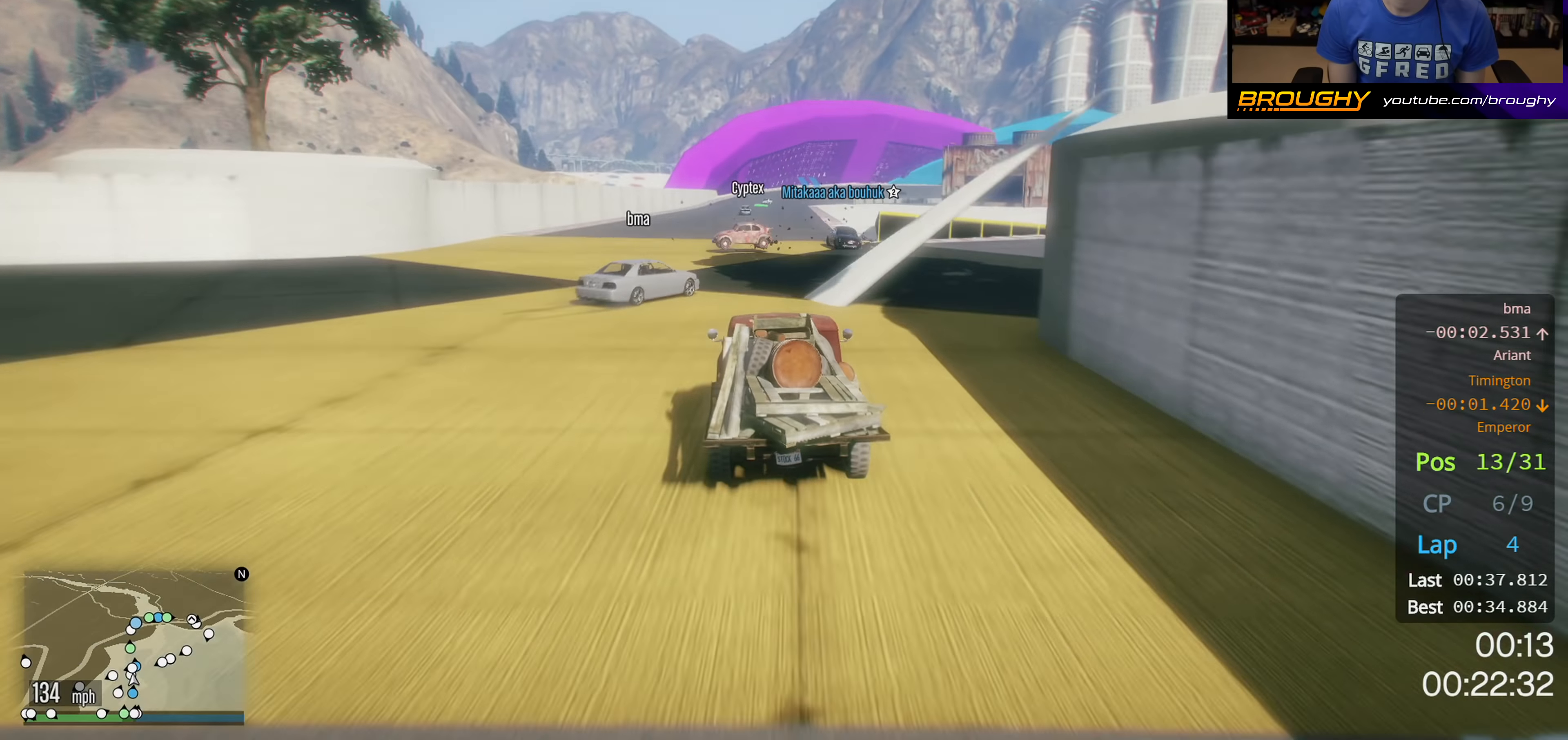
{"buttons": ["R2"], "left_stick": "left", "right_stick": "center", "events": [[283, "left_stick", "left"]]}
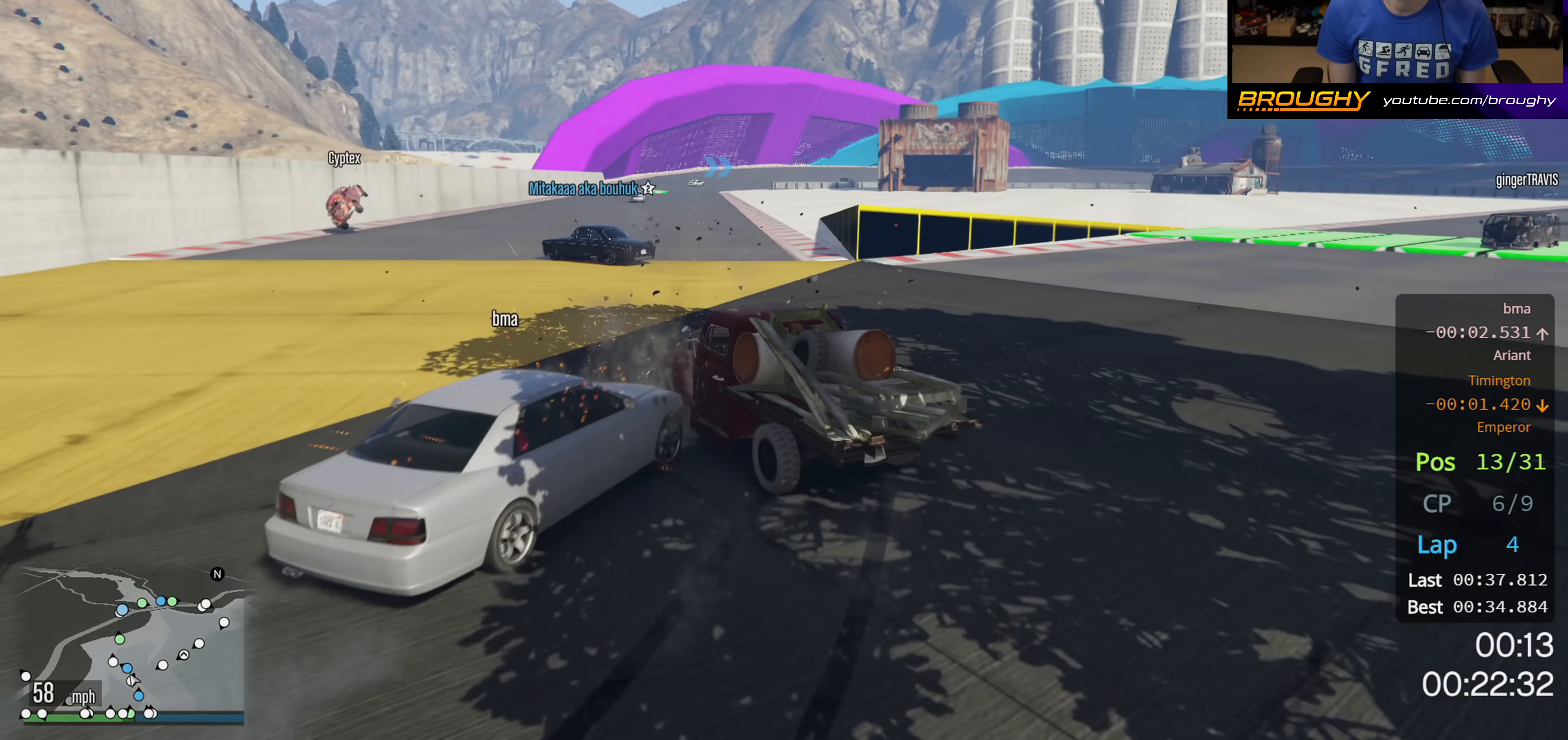
{"buttons": ["R2"], "left_stick": "right", "right_stick": "center", "events": [[50, "left_stick", "right"]]}
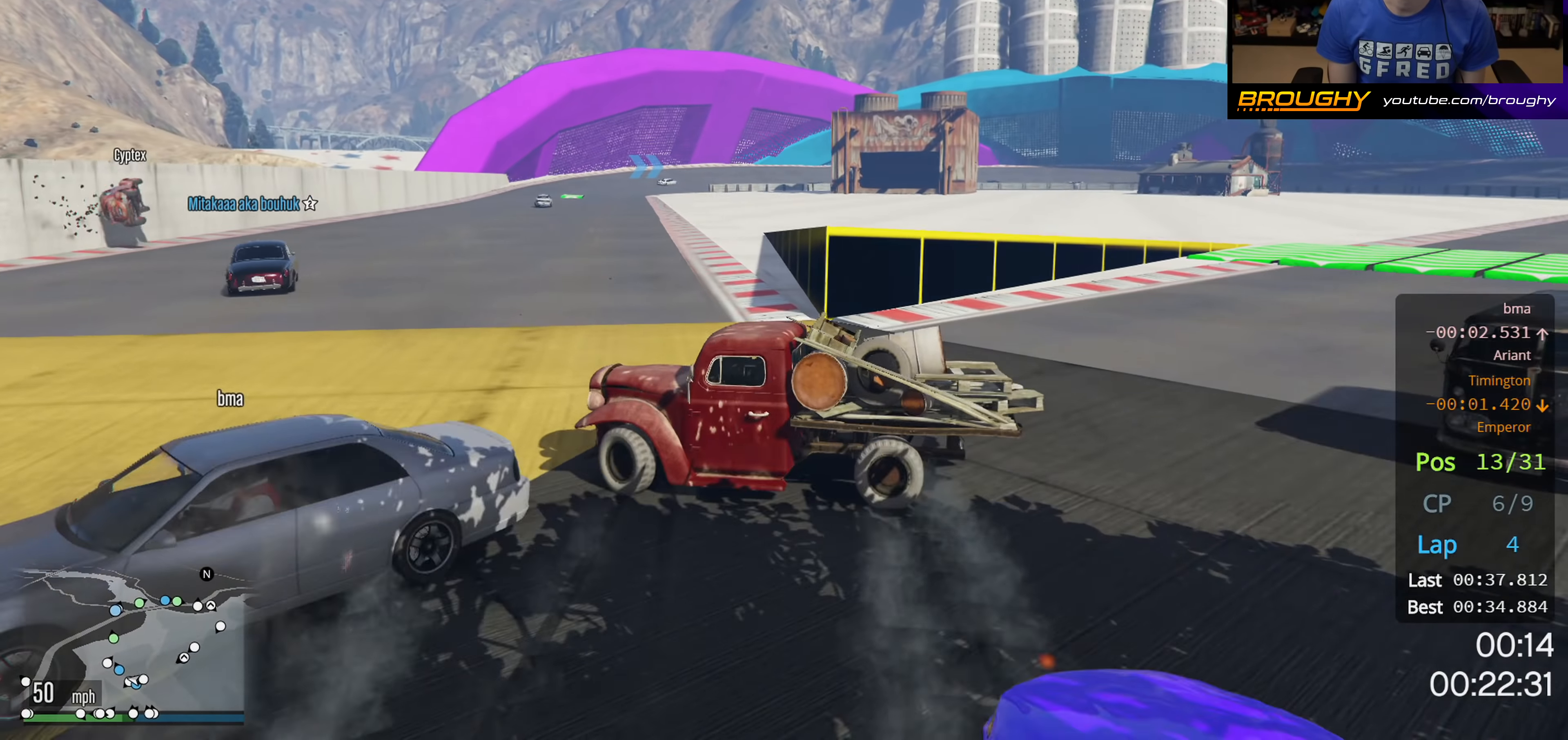
{"buttons": ["R2"], "left_stick": "right", "right_stick": "center", "events": []}
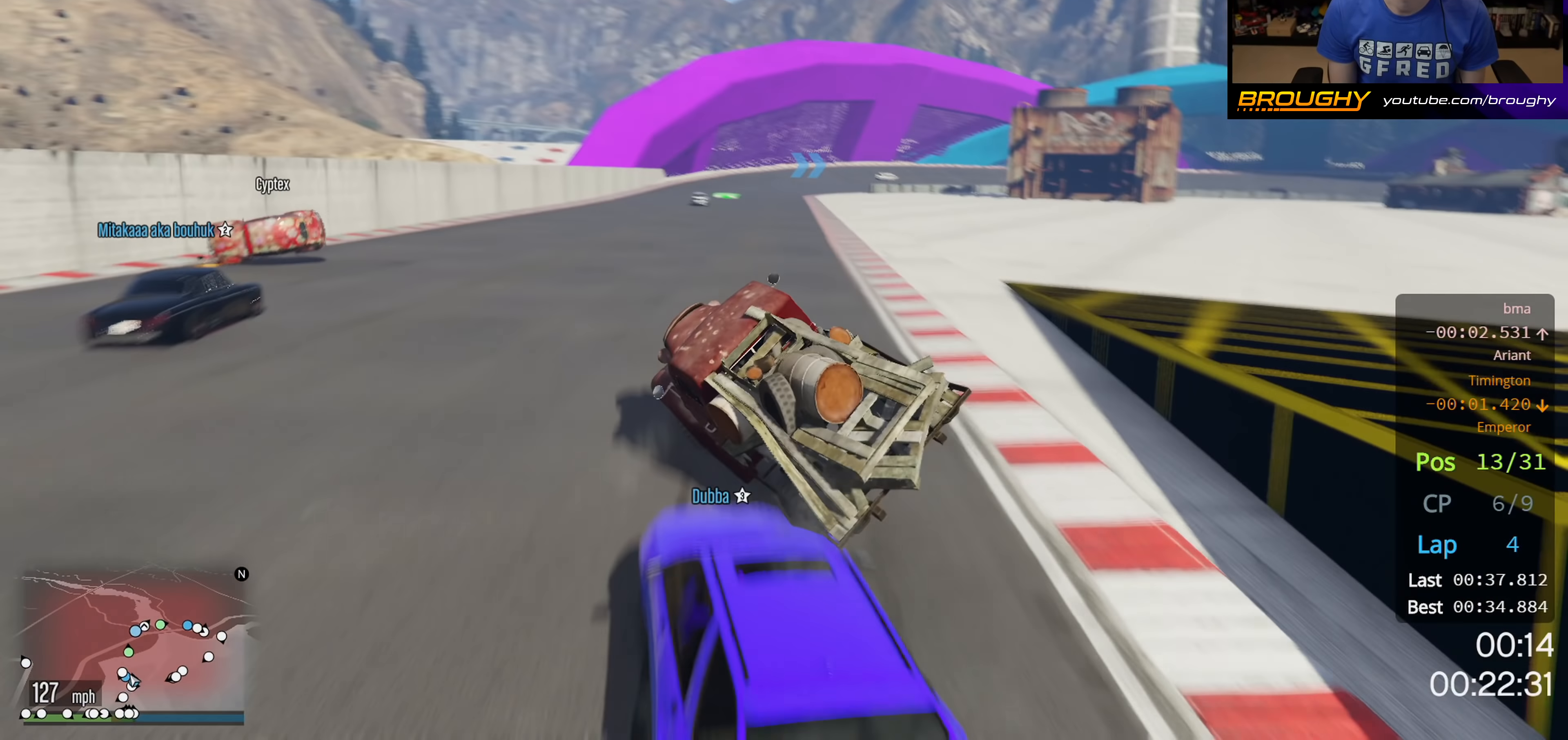
{"buttons": [], "left_stick": "up-left", "right_stick": "center", "events": [[217, "left_stick", "up-left"], [333, "R2", "up"]]}
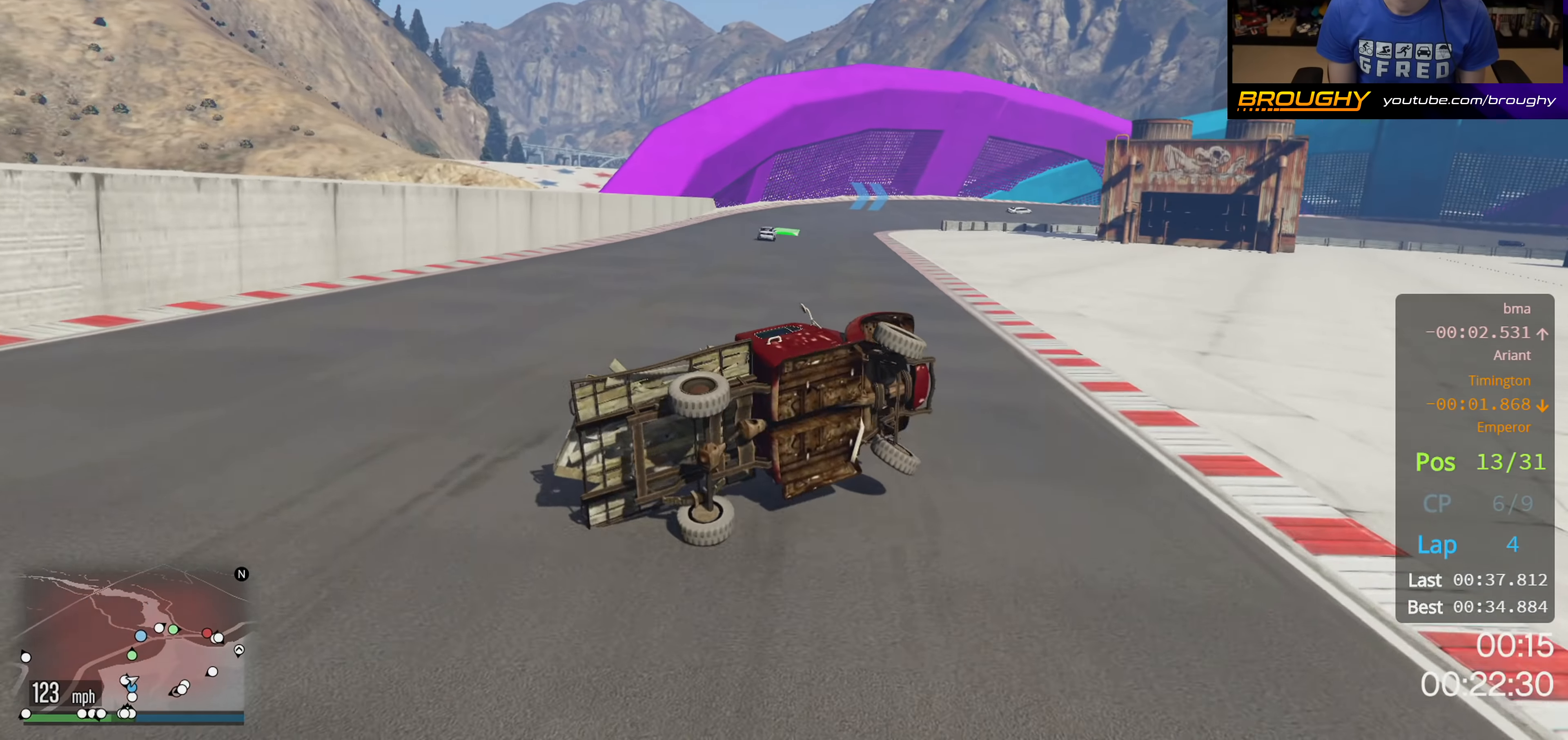
{"buttons": [], "left_stick": "center", "right_stick": "center", "events": [[433, "left_stick", "center"]]}